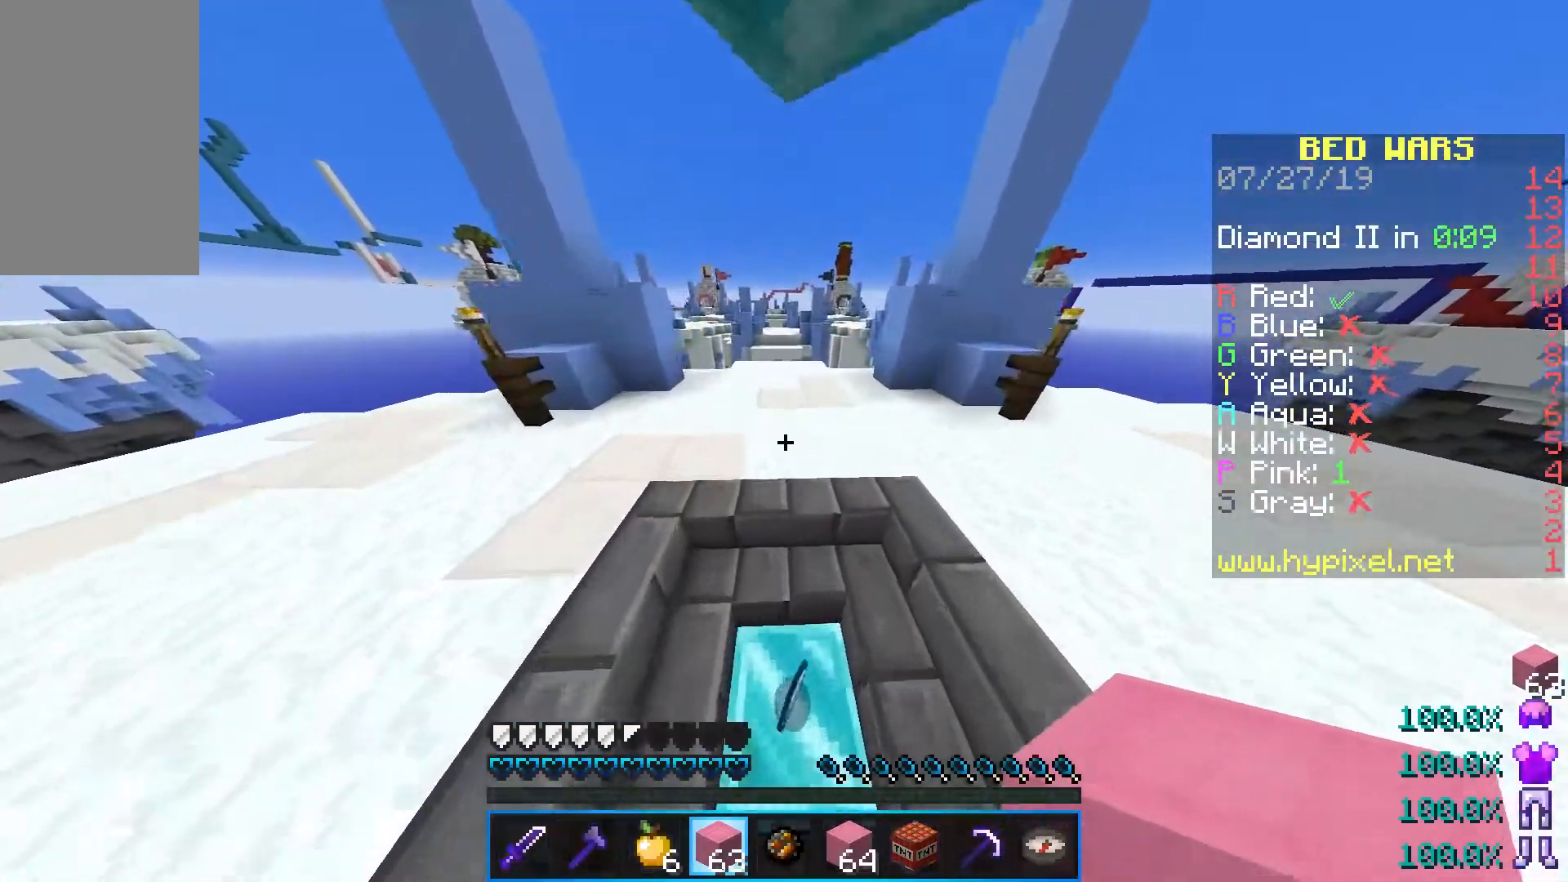
Gameplay with keyboard and mouse; each line is a JSON object with the keys and mouse buttons held at the frame after it. "events" lists presses ("down") and releases ("up") of "a", "d", "s", "shift", "space", "w", "mouse_left" and "mouse_right" between this image and that frame as [ms after this image, input, new state], when the widget could be followed in between. "mouse_left", "mouse_right" = the "left", "right" buttons of the "mouse" list. No other keys are recorded. Fast repeated clicks can show as one long hold. Mouse movement is not recorded.
{"keys": ["w"], "mouse": [], "events": []}
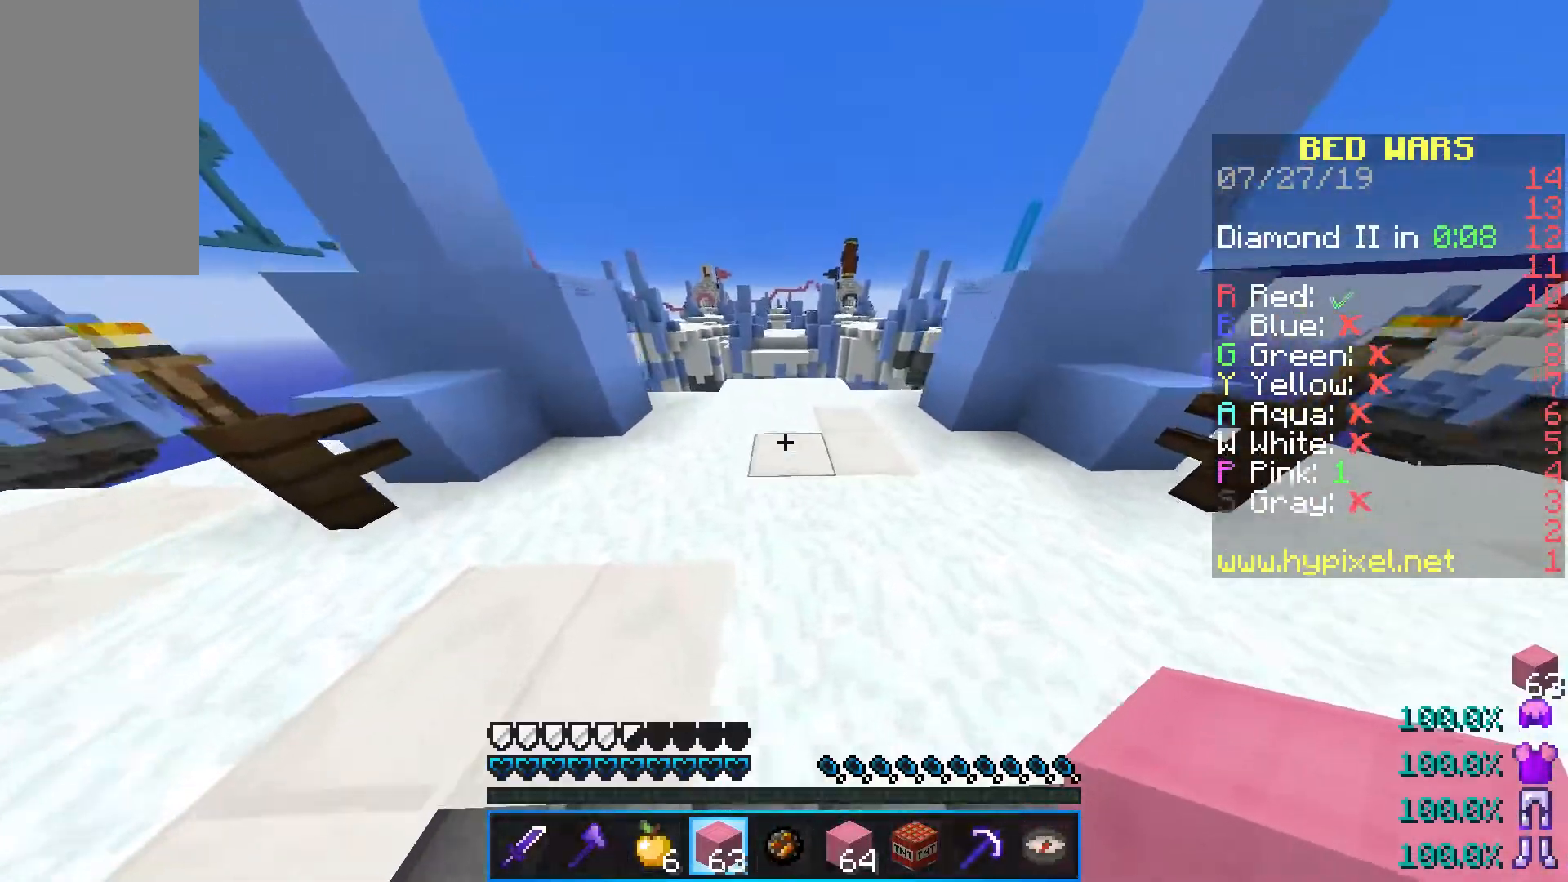
{"keys": ["w"], "mouse": ["right"], "events": [[500, "mouse_right", "down"]]}
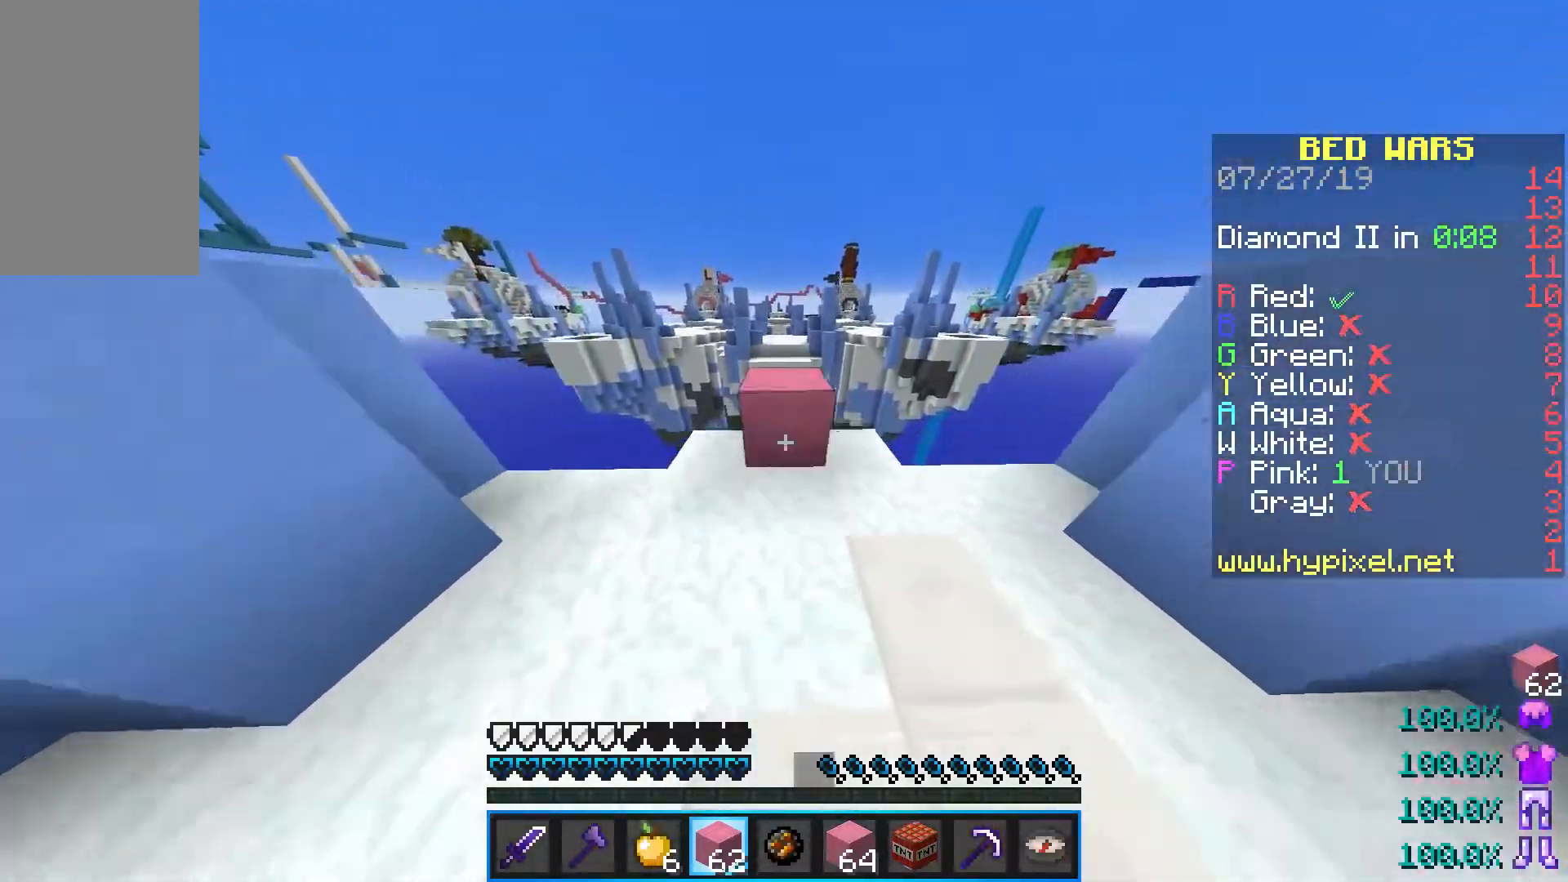
{"keys": ["d", "shift"], "mouse": [], "events": [[50, "space", "down"], [150, "mouse_right", "up"], [200, "space", "up"], [250, "shift", "down"], [350, "d", "down"], [400, "w", "up"]]}
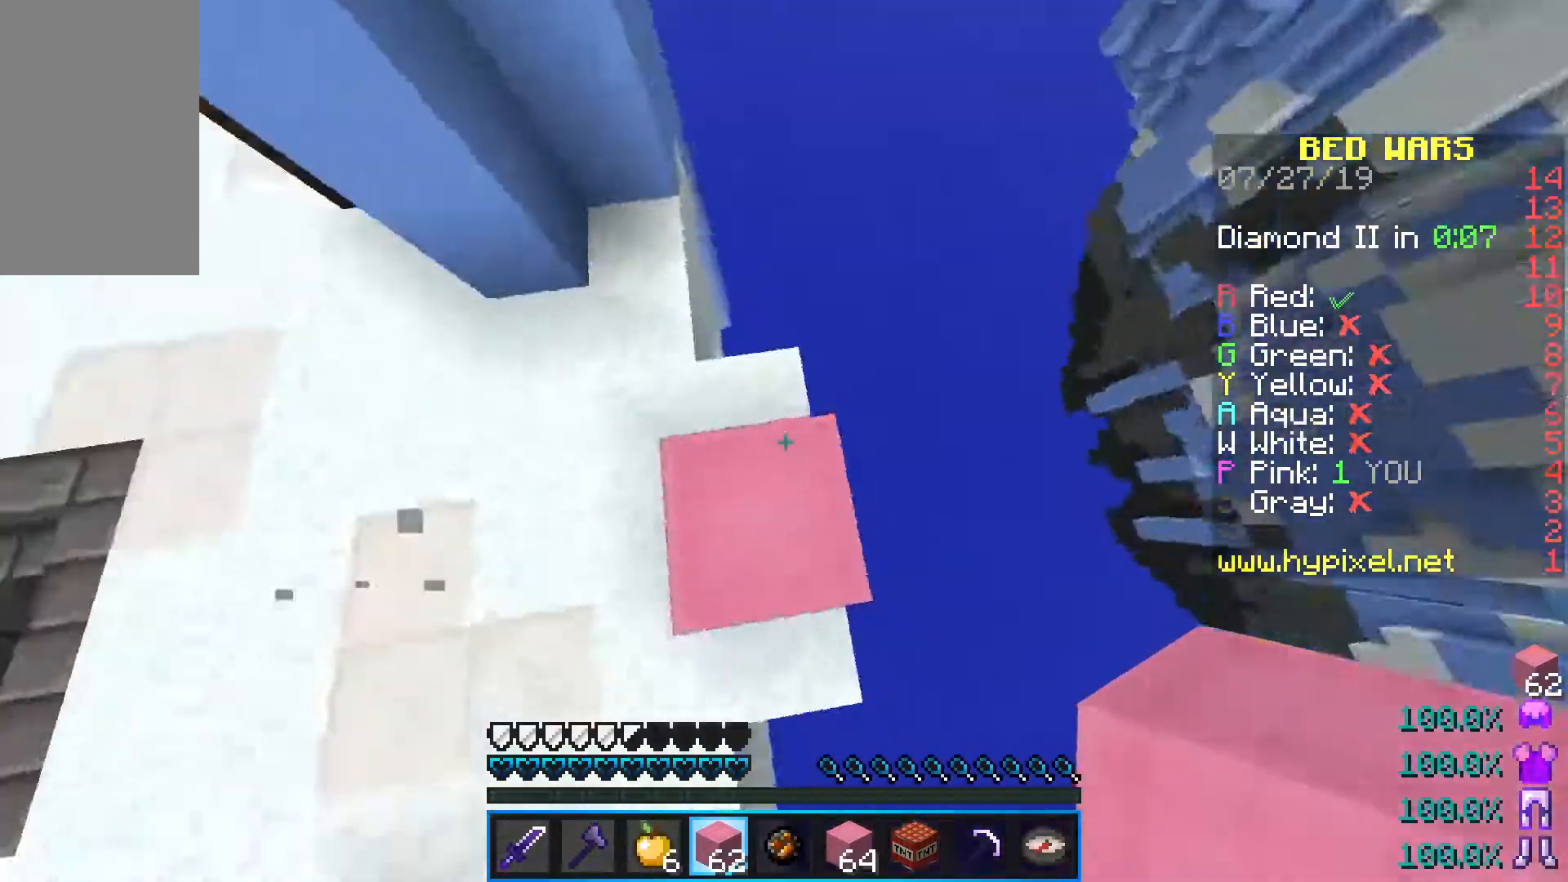
{"keys": ["d"], "mouse": ["right"], "events": [[33, "s", "down"], [267, "a", "down"], [333, "mouse_right", "down"], [333, "space", "down"], [367, "s", "up"], [483, "a", "up"], [483, "space", "up"], [500, "shift", "up"]]}
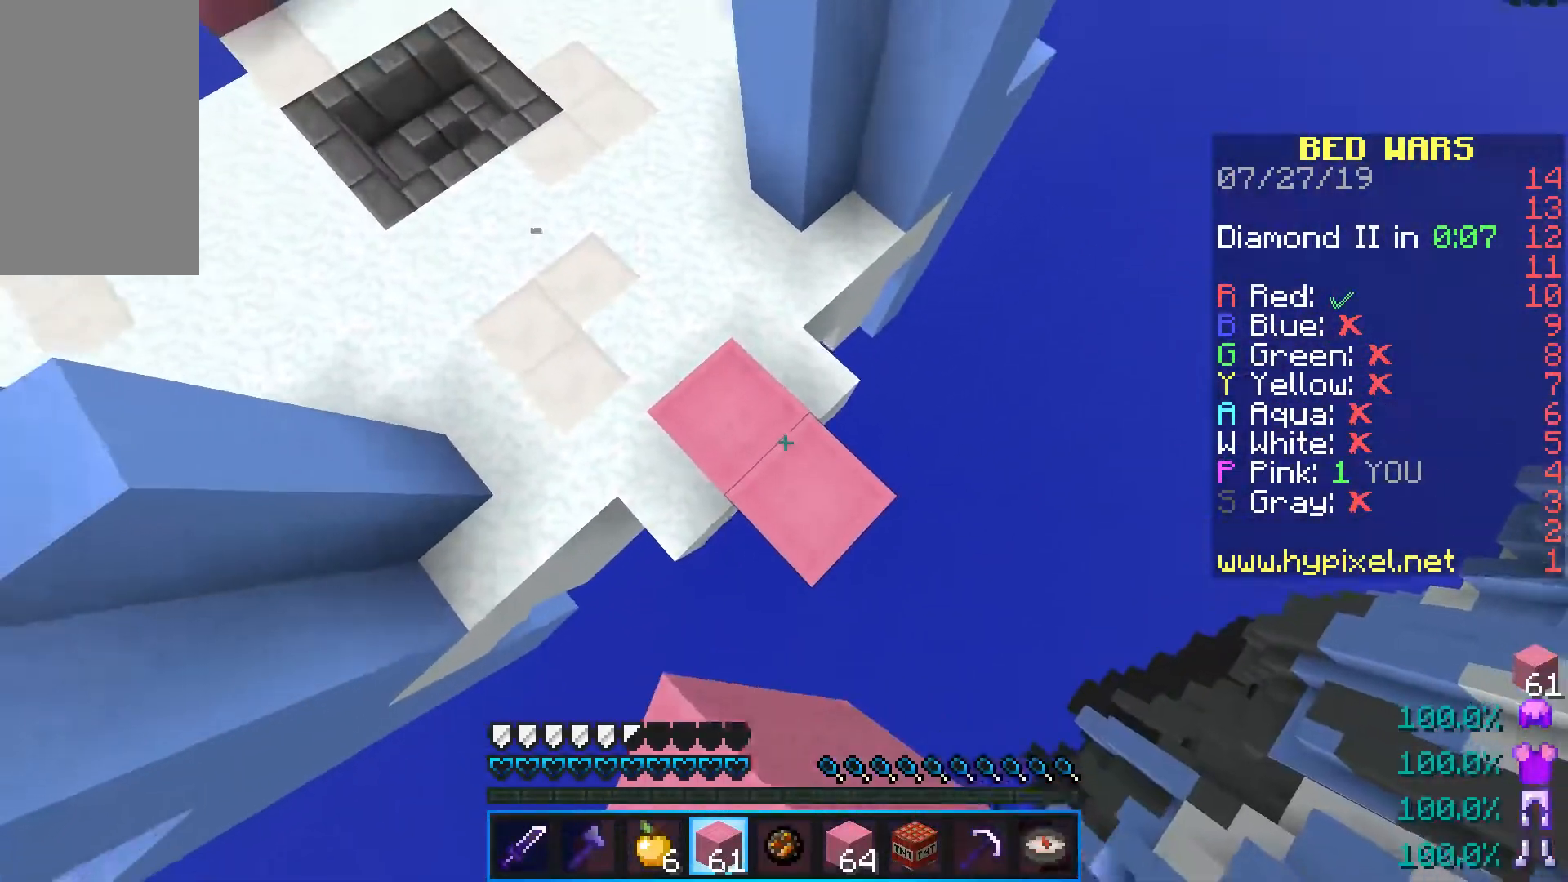
{"keys": ["d", "s", "shift"], "mouse": [], "events": [[17, "s", "down"], [283, "shift", "down"], [300, "mouse_right", "up"]]}
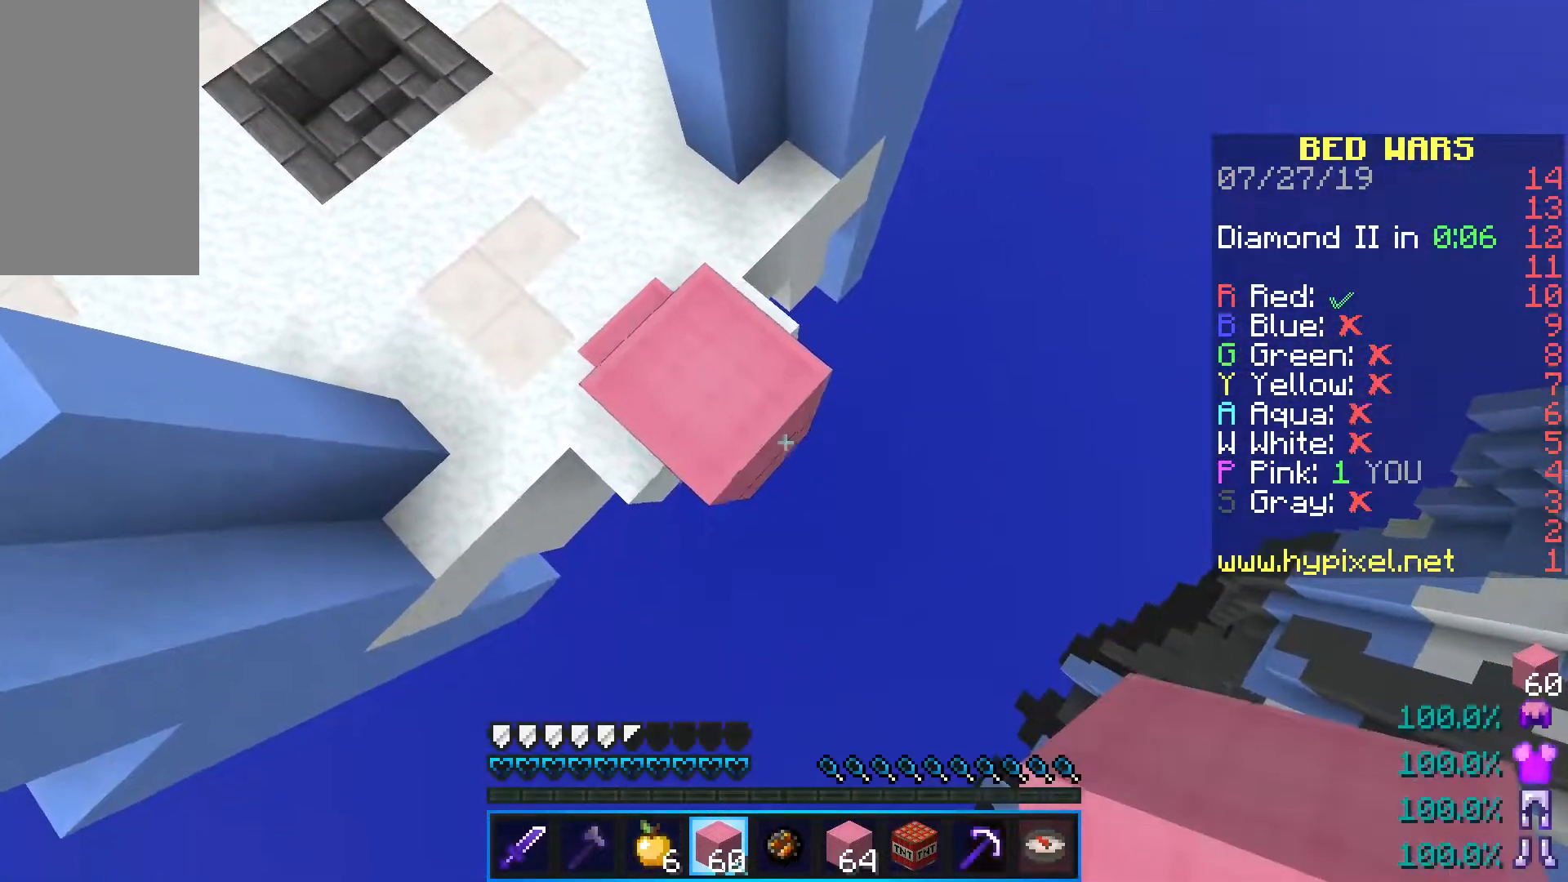
{"keys": ["d", "s", "shift"], "mouse": [], "events": [[133, "mouse_right", "down"], [217, "shift", "up"], [267, "mouse_right", "up"], [333, "shift", "down"]]}
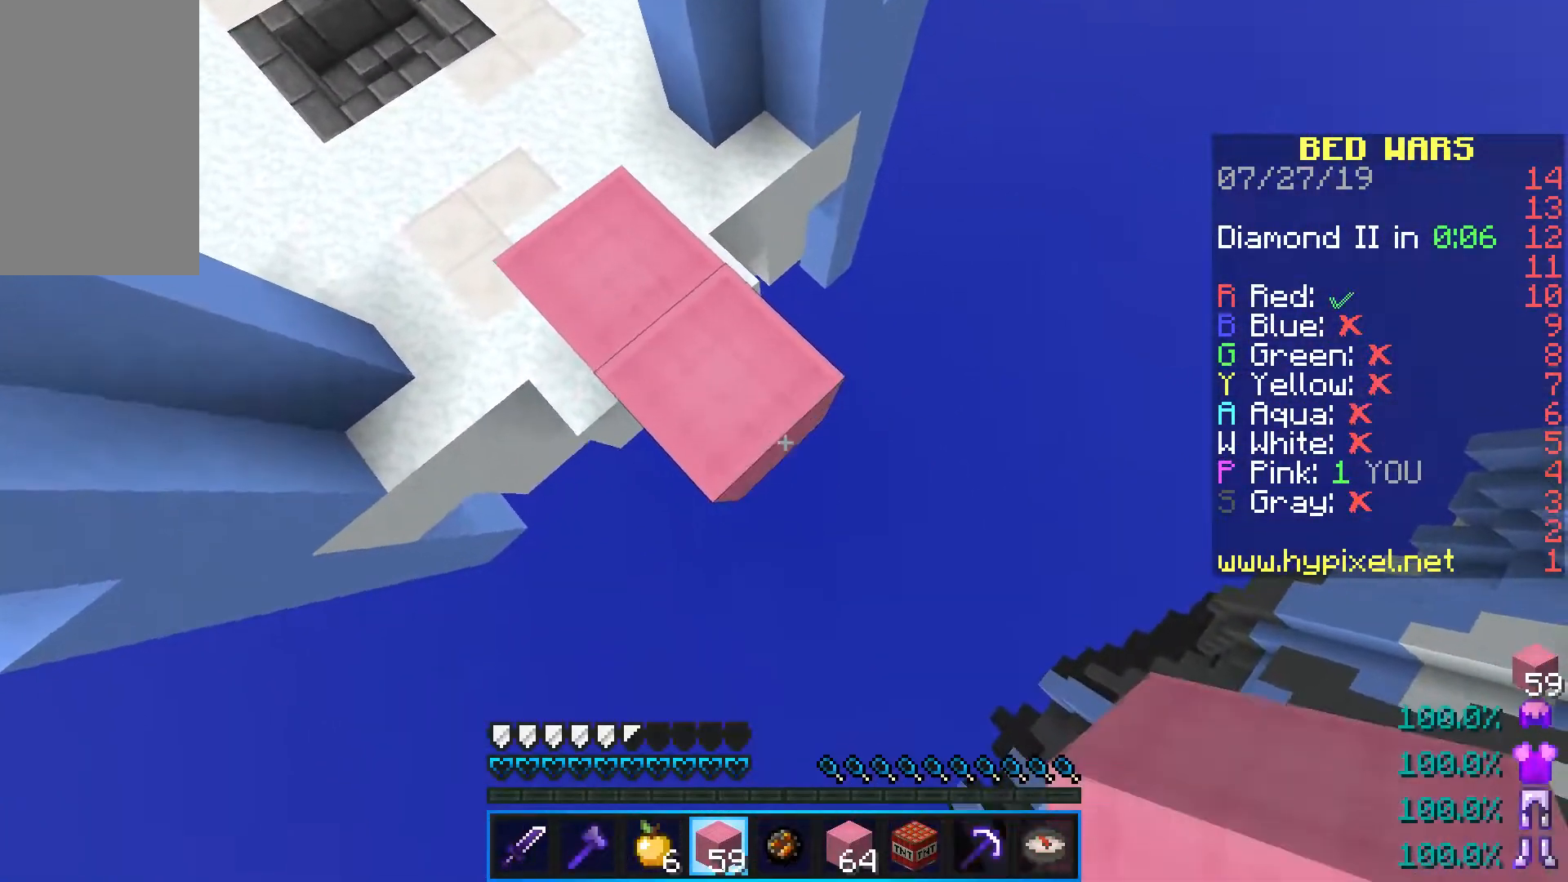
{"keys": ["d", "s", "shift"], "mouse": ["right"], "events": [[83, "mouse_right", "down"], [167, "shift", "up"], [200, "mouse_right", "up"], [333, "shift", "down"], [483, "mouse_right", "down"]]}
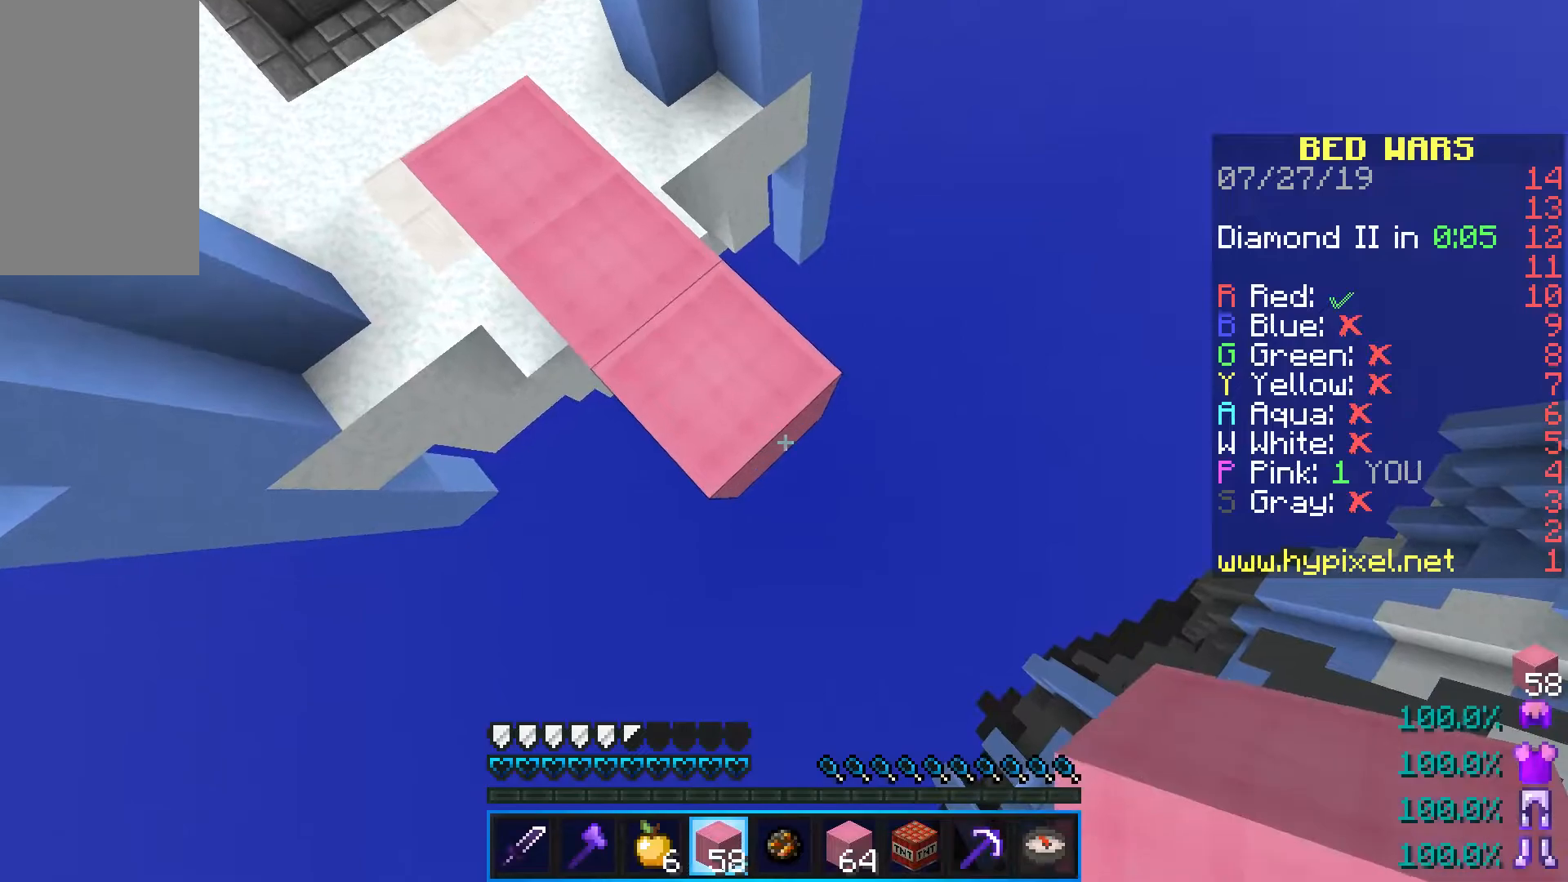
{"keys": ["d", "s"], "mouse": ["right"], "events": [[100, "shift", "up"], [117, "mouse_right", "up"], [233, "shift", "down"], [433, "mouse_right", "down"], [500, "shift", "up"]]}
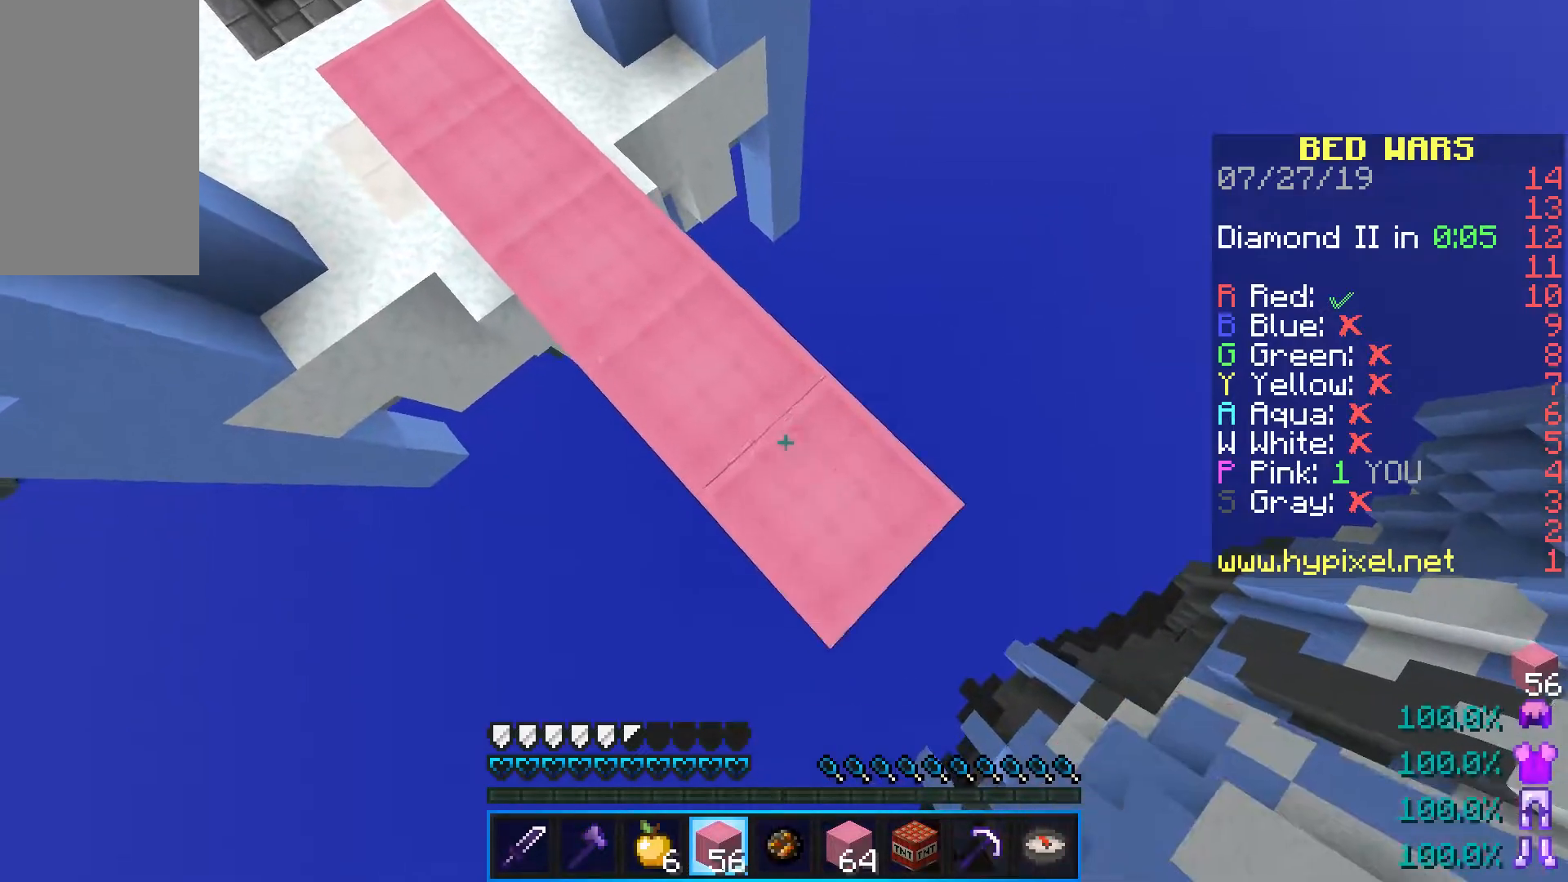
{"keys": ["d", "s"], "mouse": [], "events": [[50, "mouse_right", "up"], [167, "shift", "down"], [350, "mouse_right", "down"], [433, "shift", "up"], [467, "mouse_right", "up"]]}
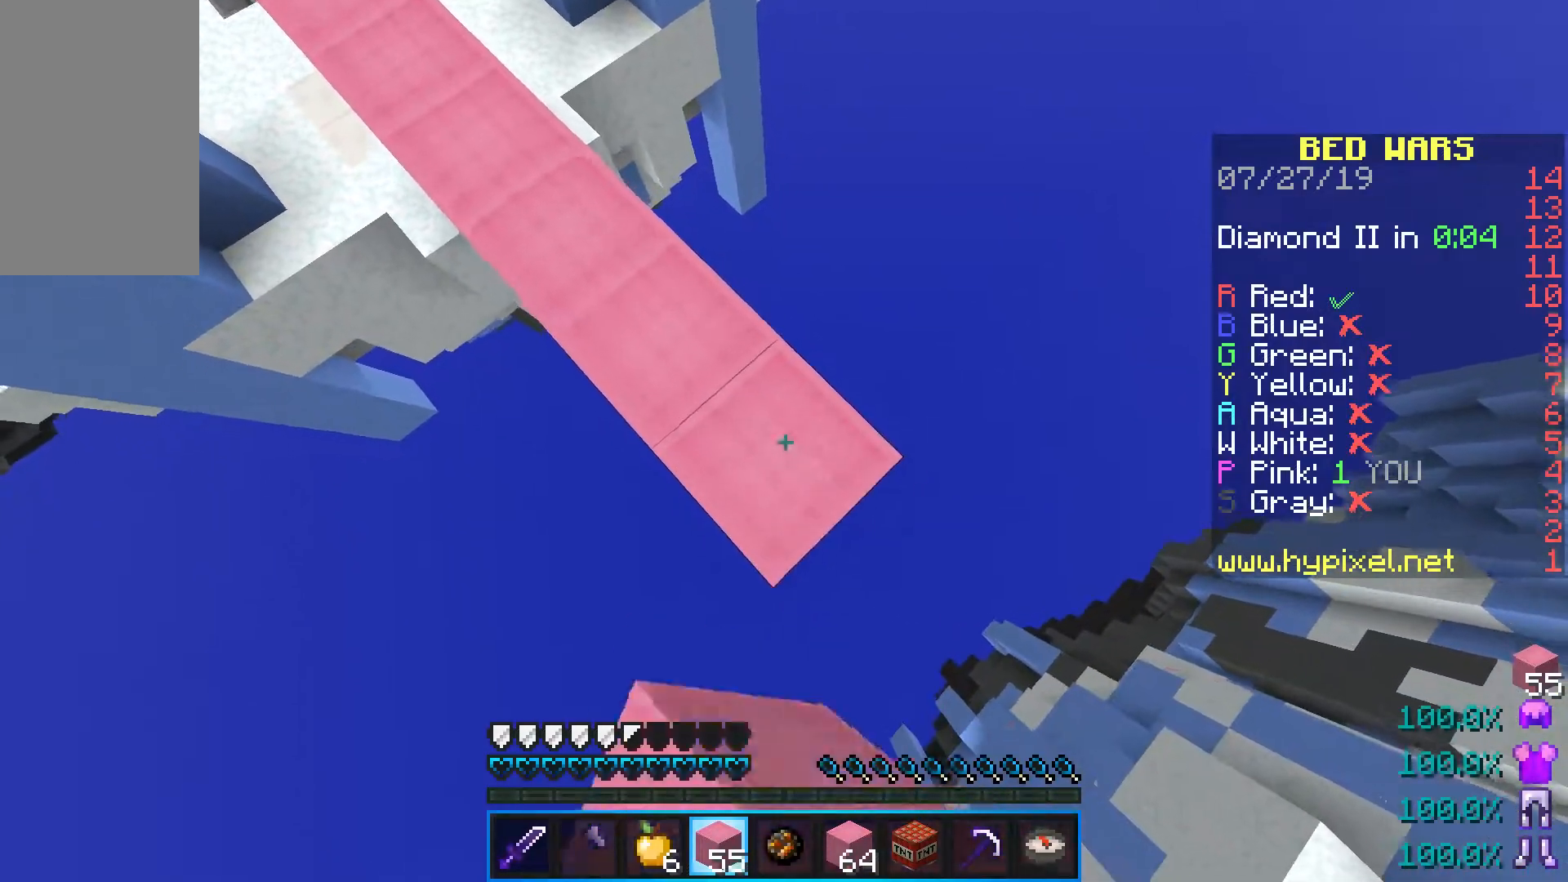
{"keys": ["d", "s", "shift"], "mouse": [], "events": [[83, "shift", "down"], [267, "mouse_right", "down"], [350, "shift", "up"], [383, "mouse_right", "up"], [483, "shift", "down"]]}
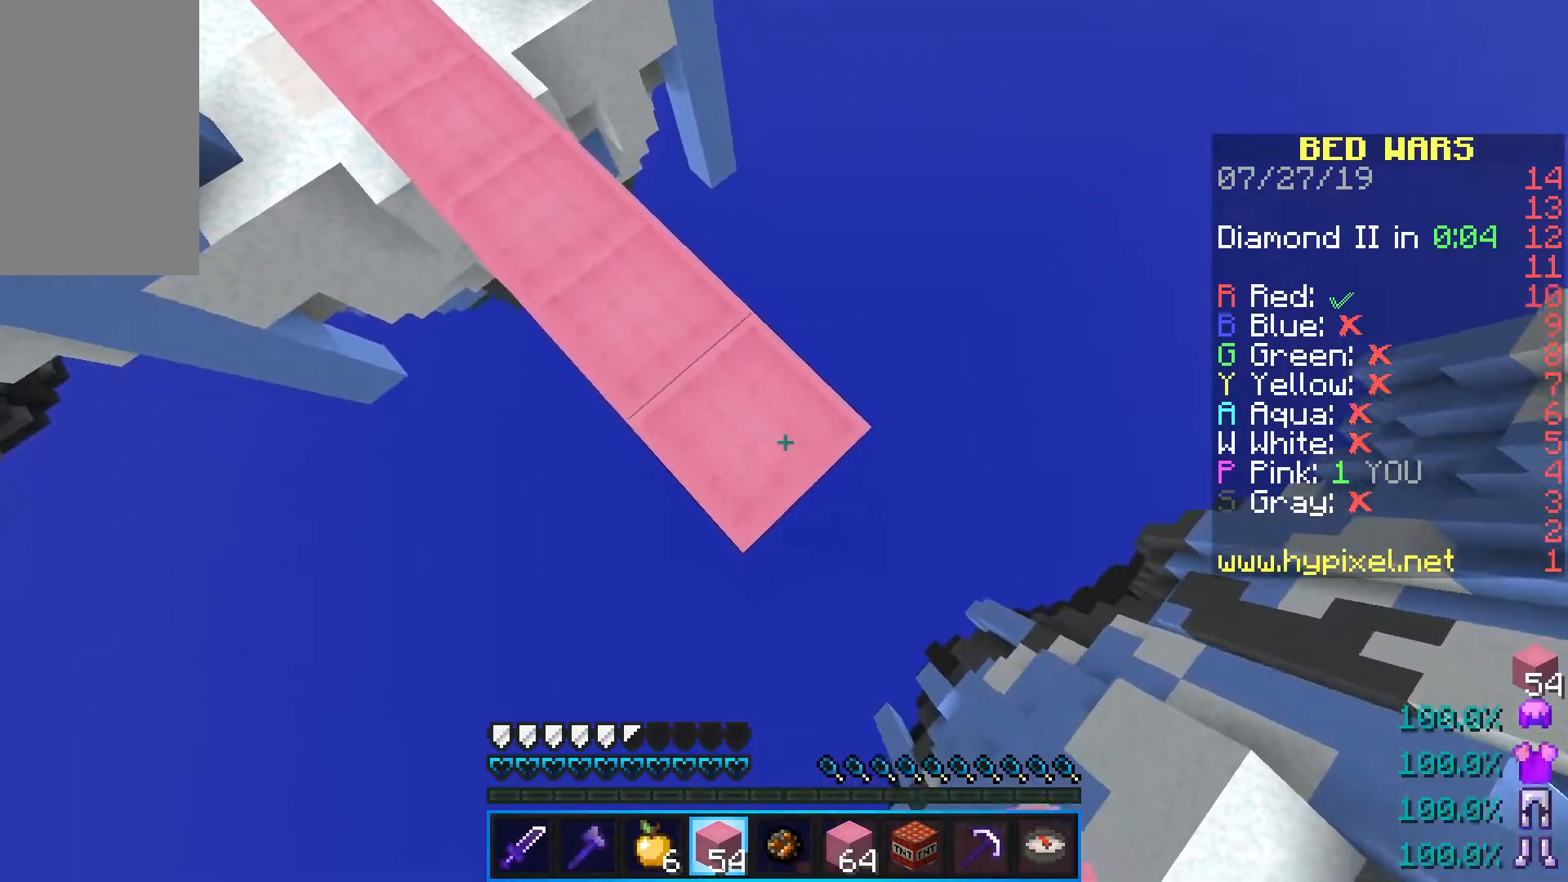
{"keys": ["d", "s", "shift"], "mouse": [], "events": [[183, "mouse_right", "down"], [250, "shift", "up"], [300, "mouse_right", "up"], [400, "shift", "down"]]}
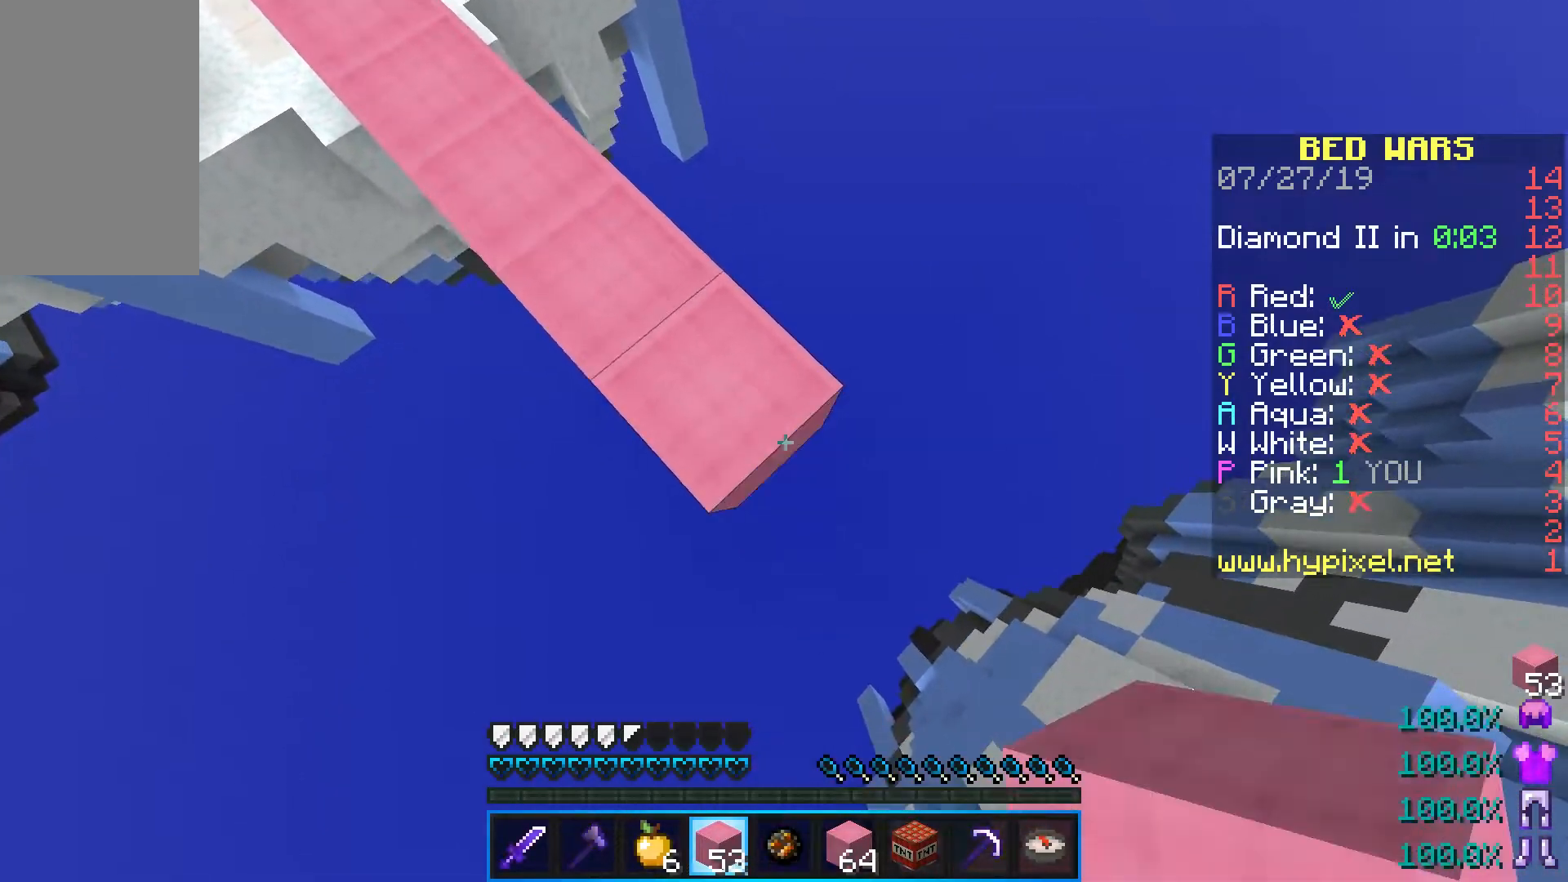
{"keys": ["d", "s", "shift"], "mouse": [], "events": [[100, "mouse_right", "down"], [150, "shift", "up"], [233, "mouse_right", "up"], [317, "shift", "down"]]}
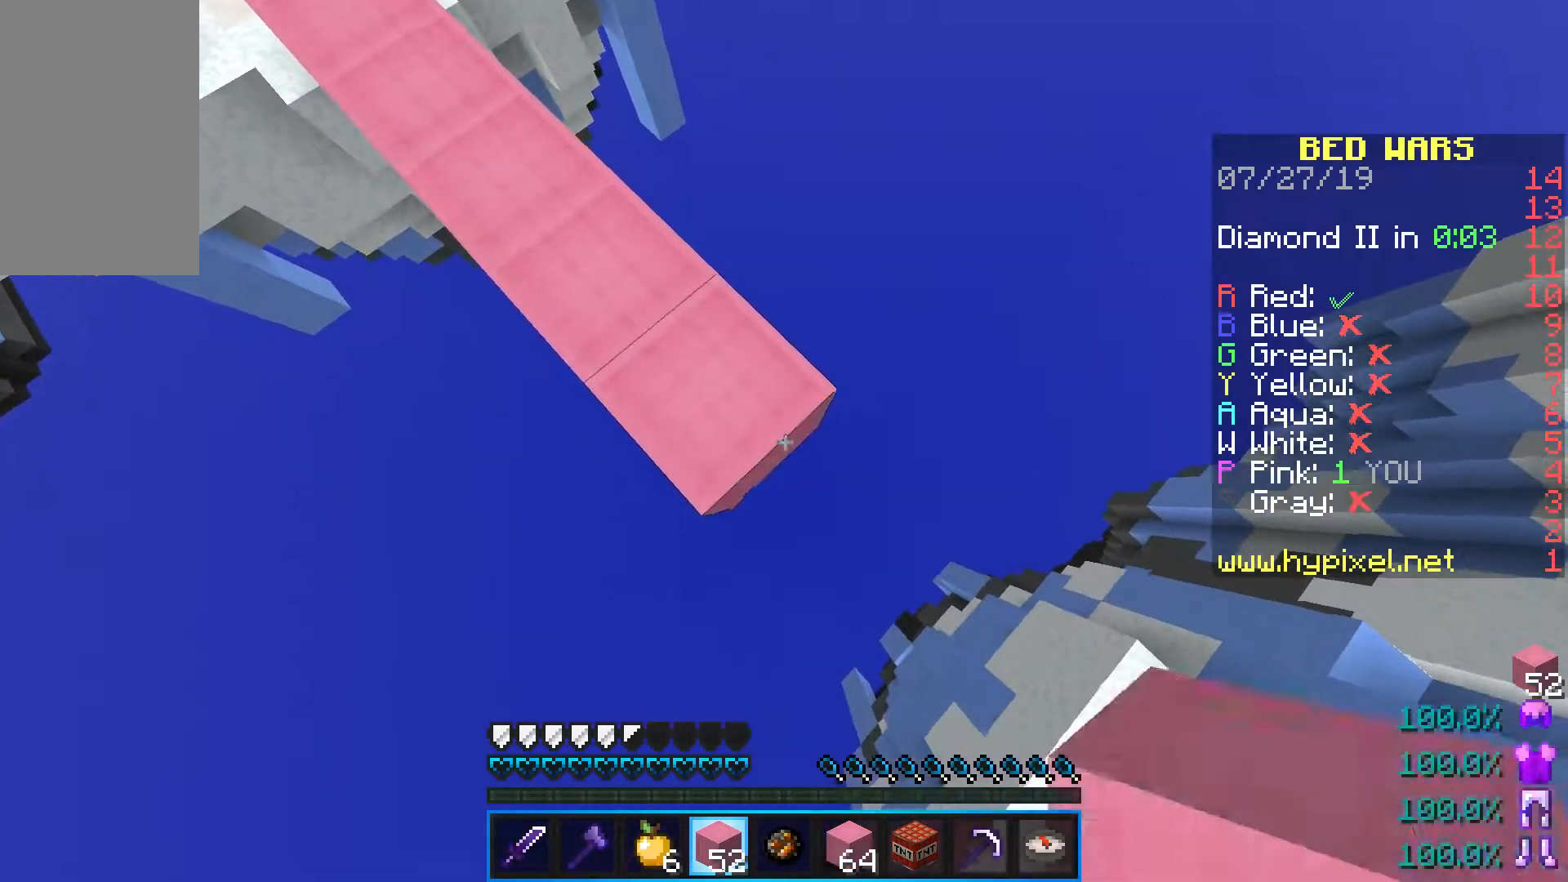
{"keys": ["d", "s"], "mouse": ["right"], "events": [[17, "mouse_right", "down"], [83, "shift", "up"], [133, "mouse_right", "up"], [233, "shift", "down"], [400, "mouse_right", "down"], [483, "shift", "up"]]}
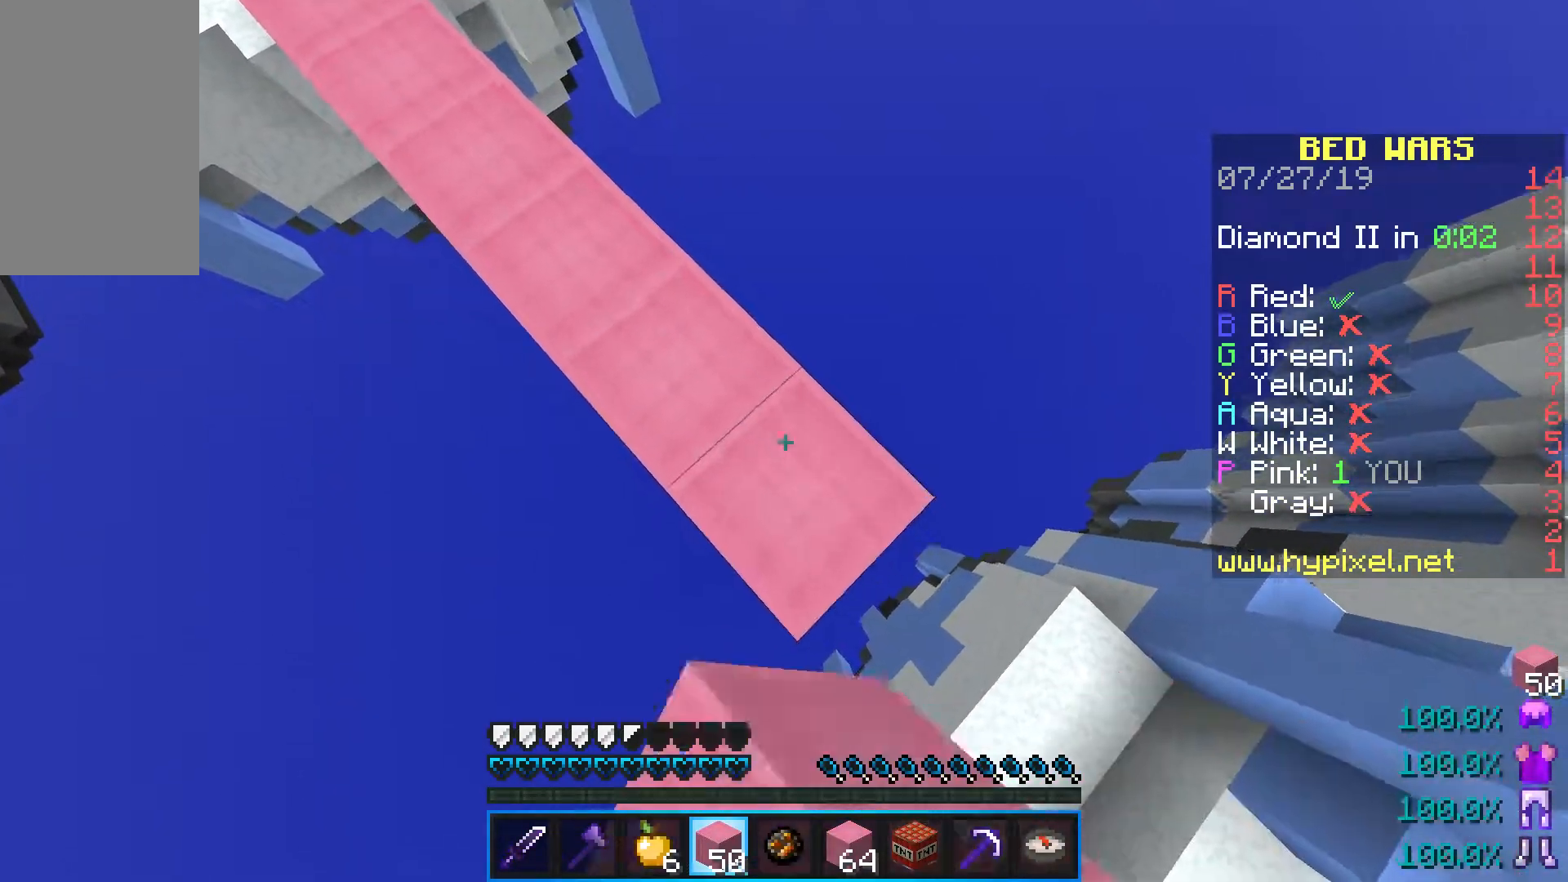
{"keys": ["d", "s"], "mouse": [], "events": [[17, "mouse_right", "up"], [133, "shift", "down"], [300, "mouse_right", "down"], [367, "shift", "up"], [433, "mouse_right", "up"]]}
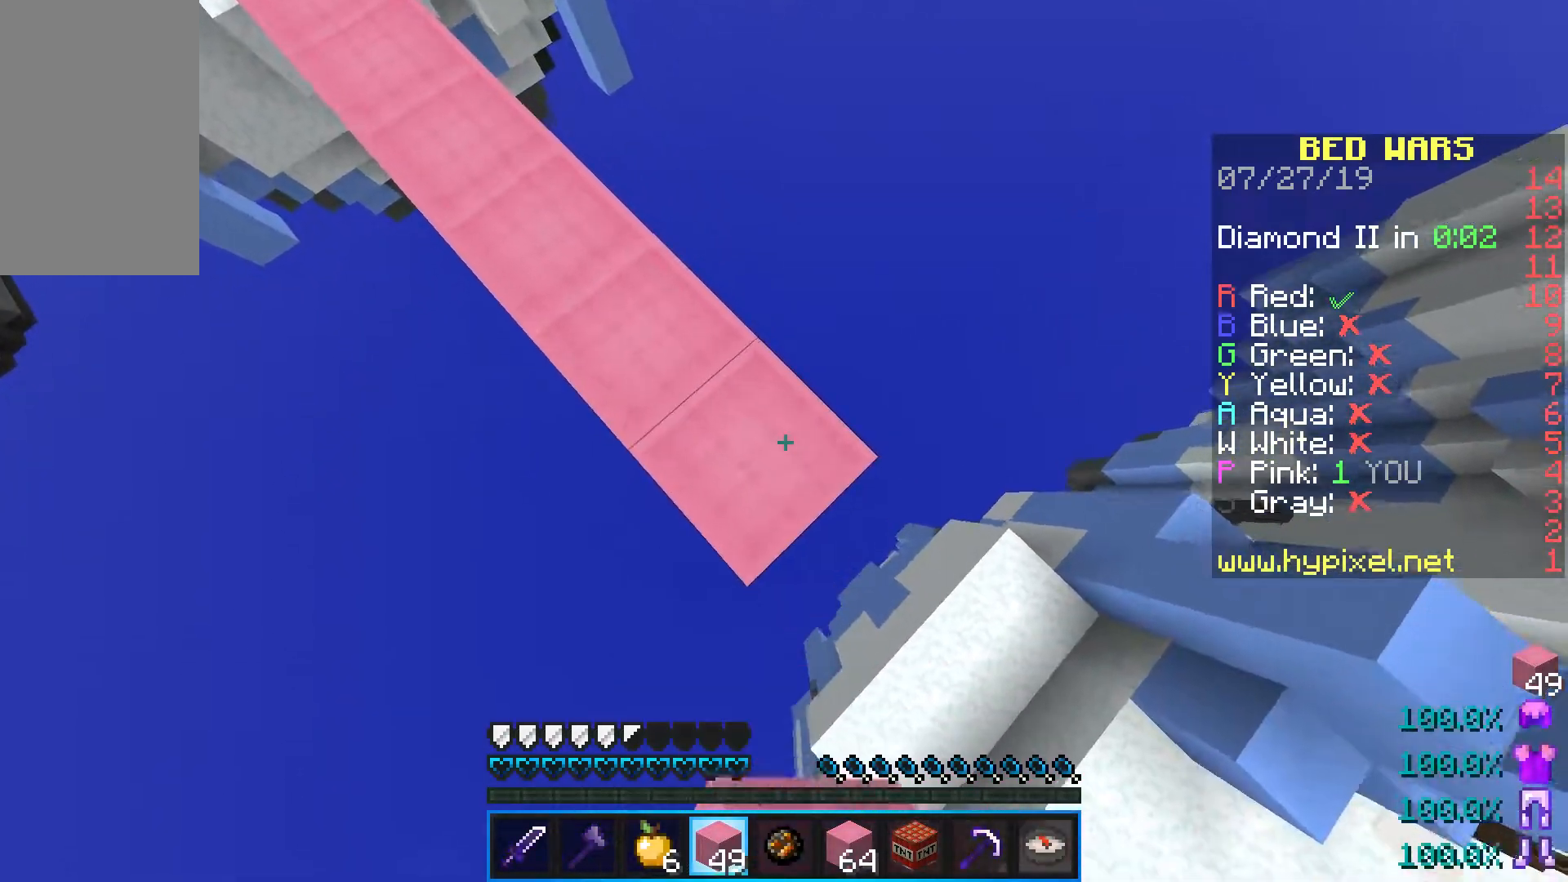
{"keys": [], "mouse": [], "events": [[33, "shift", "down"], [100, "a", "down"], [200, "mouse_right", "down"], [300, "s", "up"], [317, "d", "up"], [317, "mouse_right", "up"], [433, "shift", "up"], [450, "a", "up"]]}
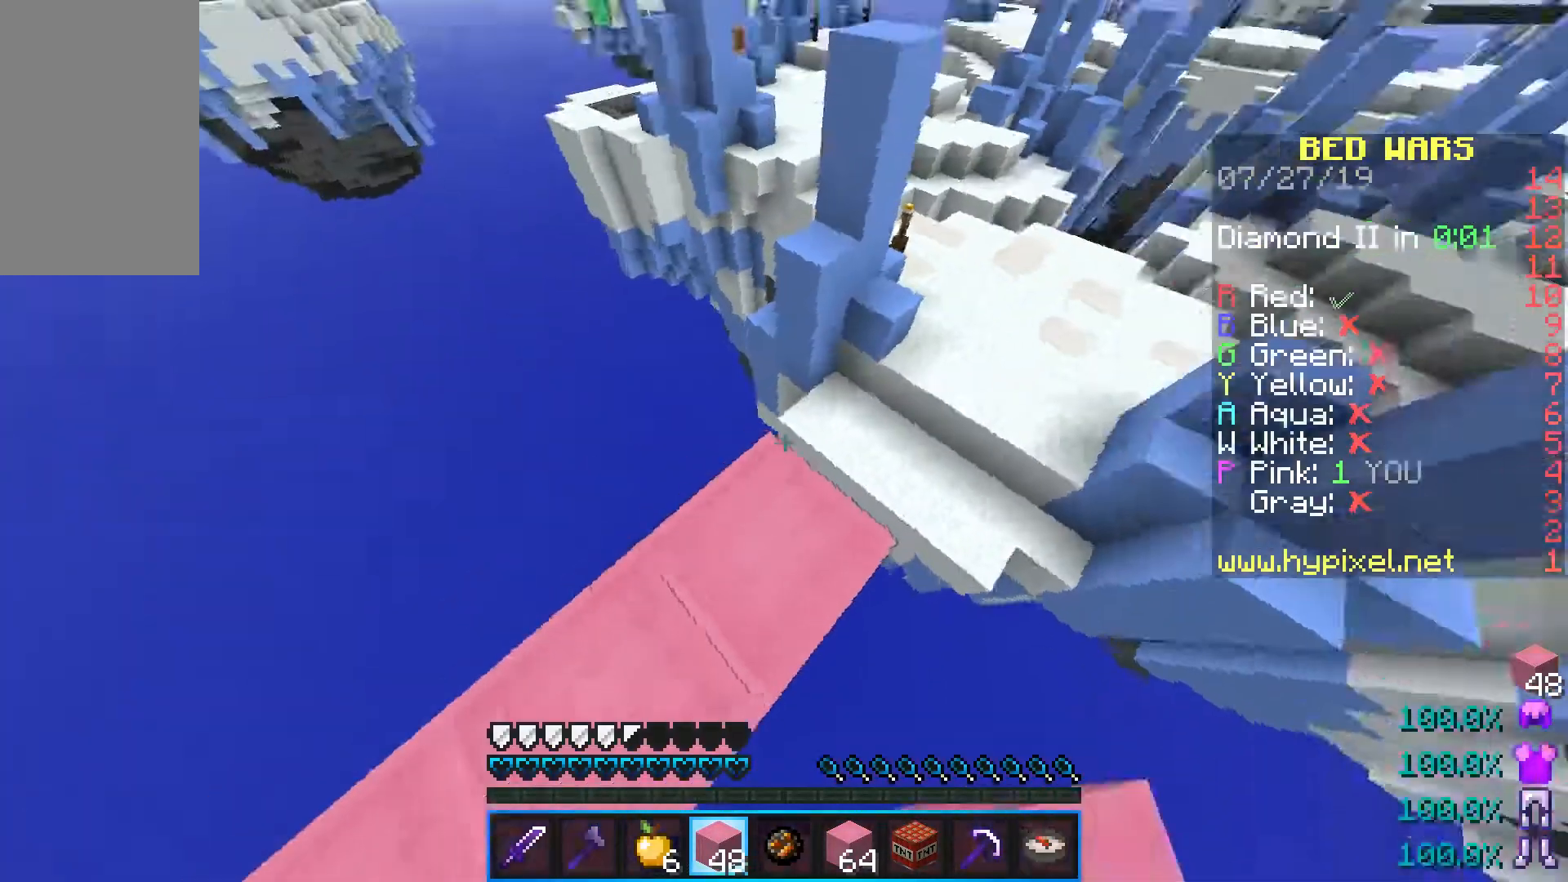
{"keys": ["space", "w"], "mouse": [], "events": [[50, "w", "down"], [317, "space", "down"]]}
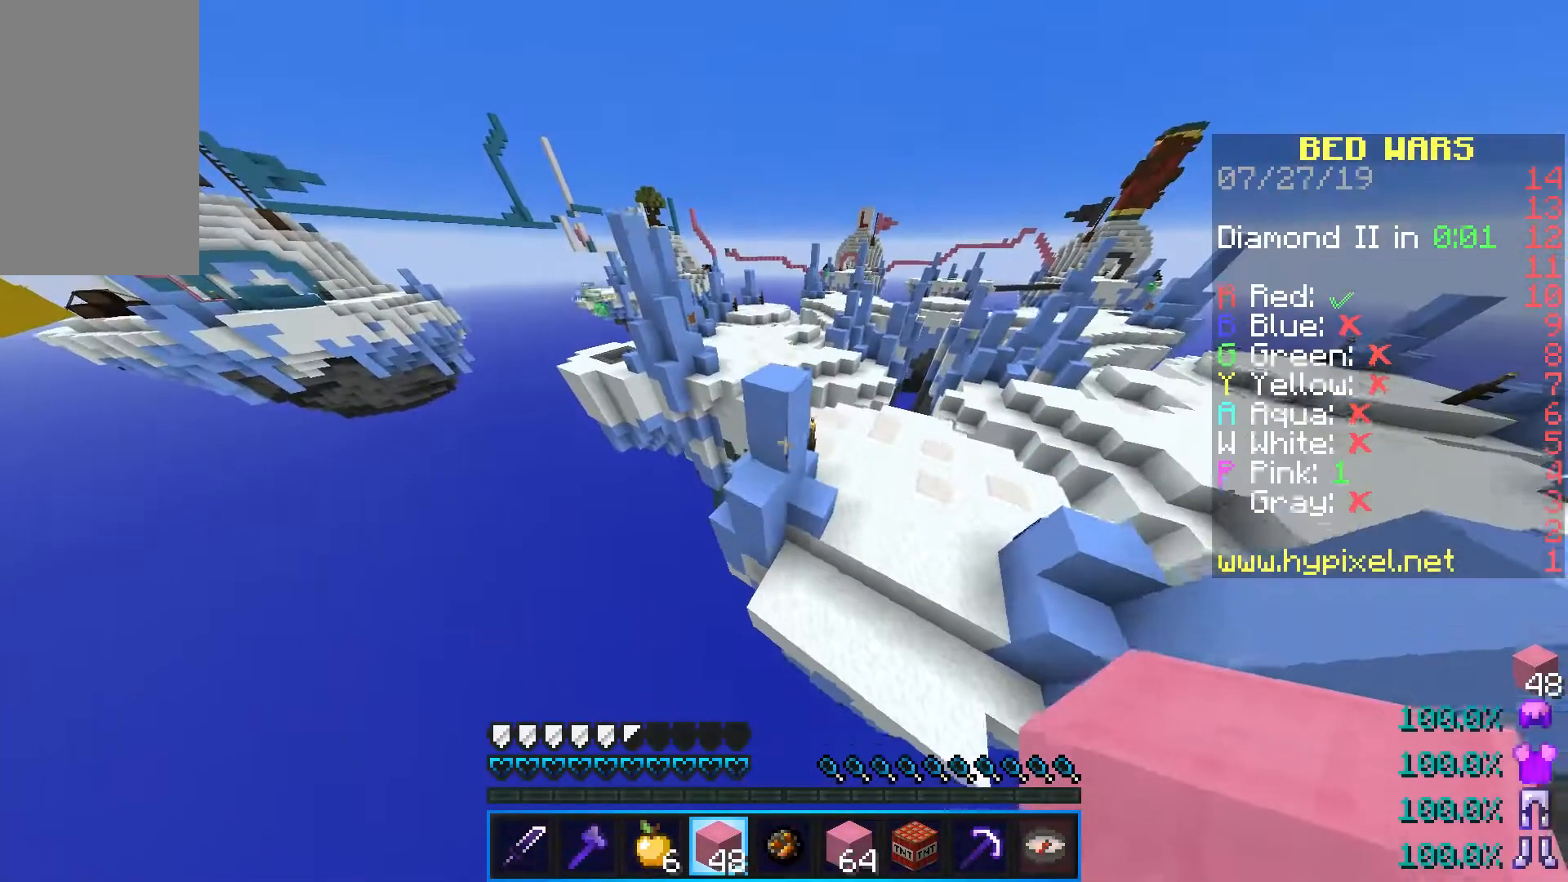
{"keys": ["d", "w"], "mouse": ["right"], "events": [[83, "d", "down"], [217, "space", "up"], [483, "mouse_right", "down"]]}
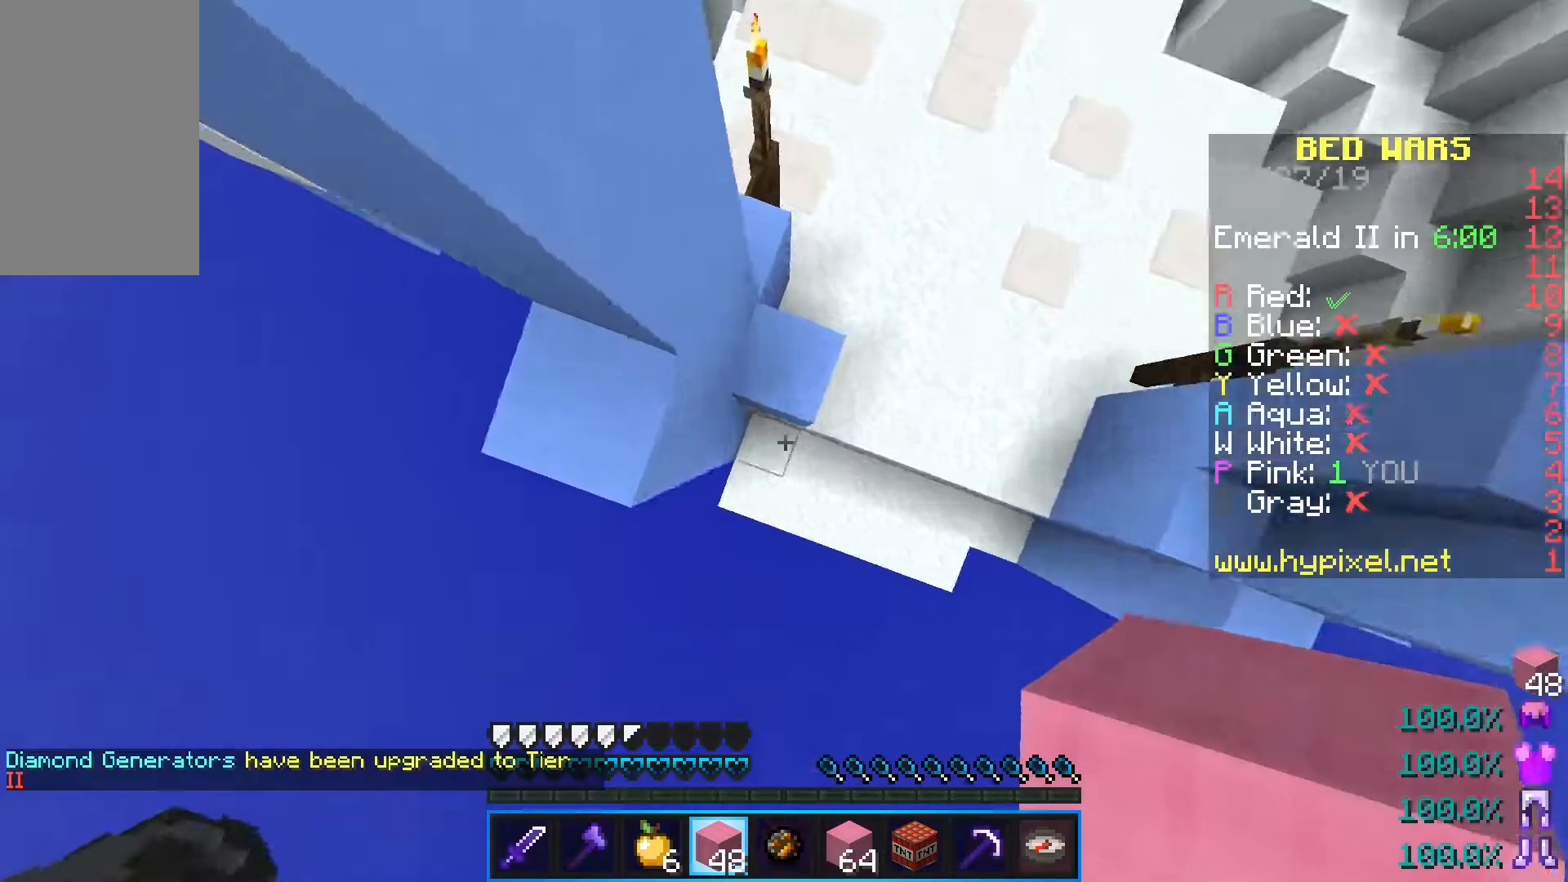
{"keys": ["w"], "mouse": [], "events": [[150, "mouse_right", "up"], [467, "d", "up"]]}
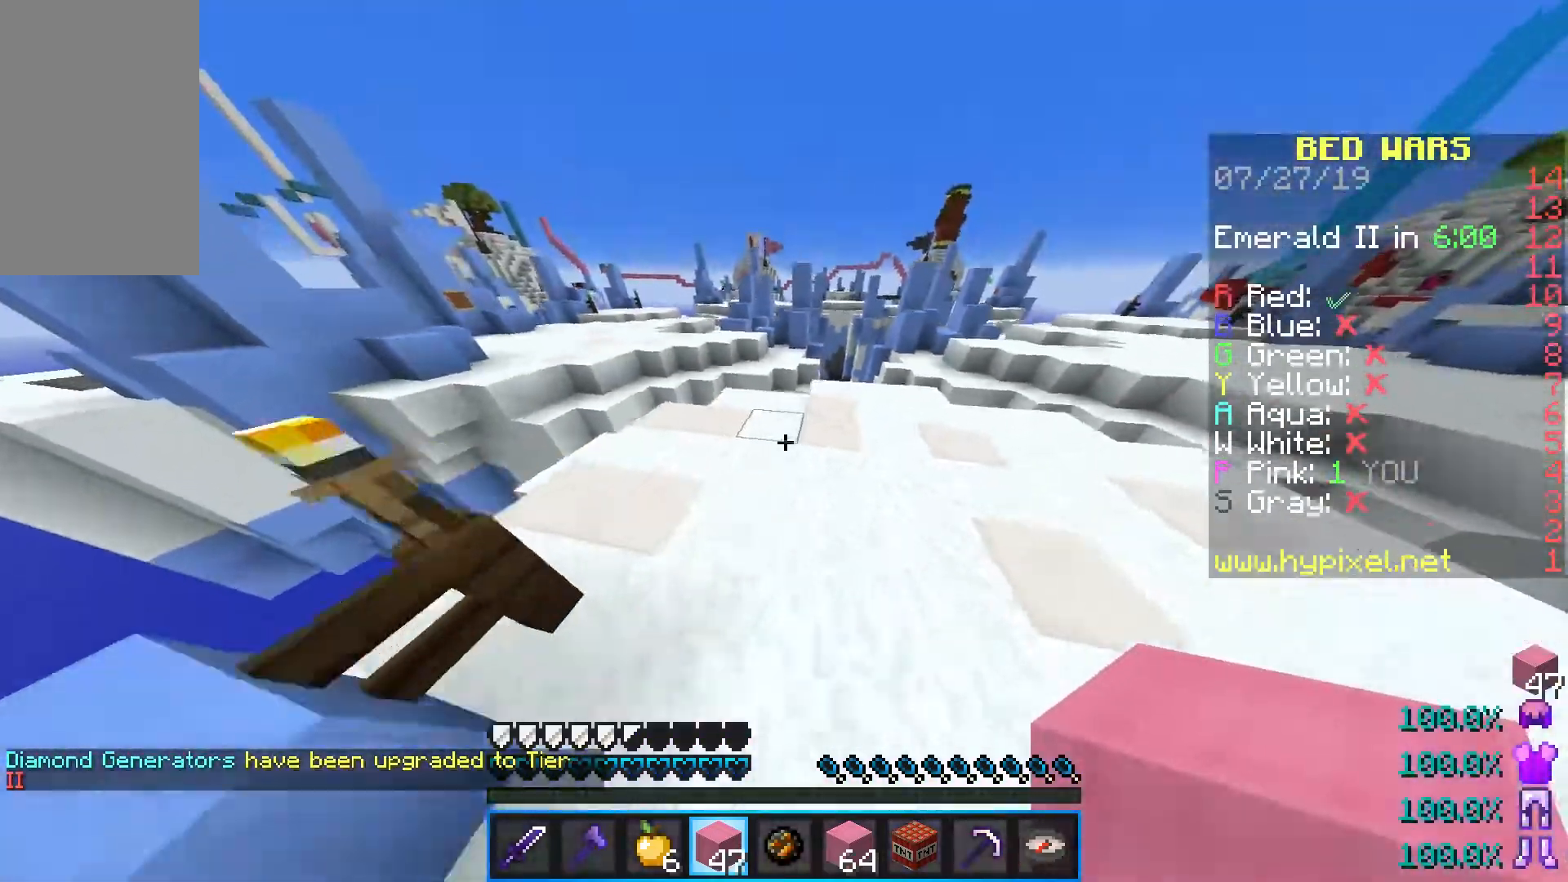
{"keys": ["d", "w"], "mouse": [], "events": [[167, "space", "down"], [383, "d", "down"], [417, "space", "up"]]}
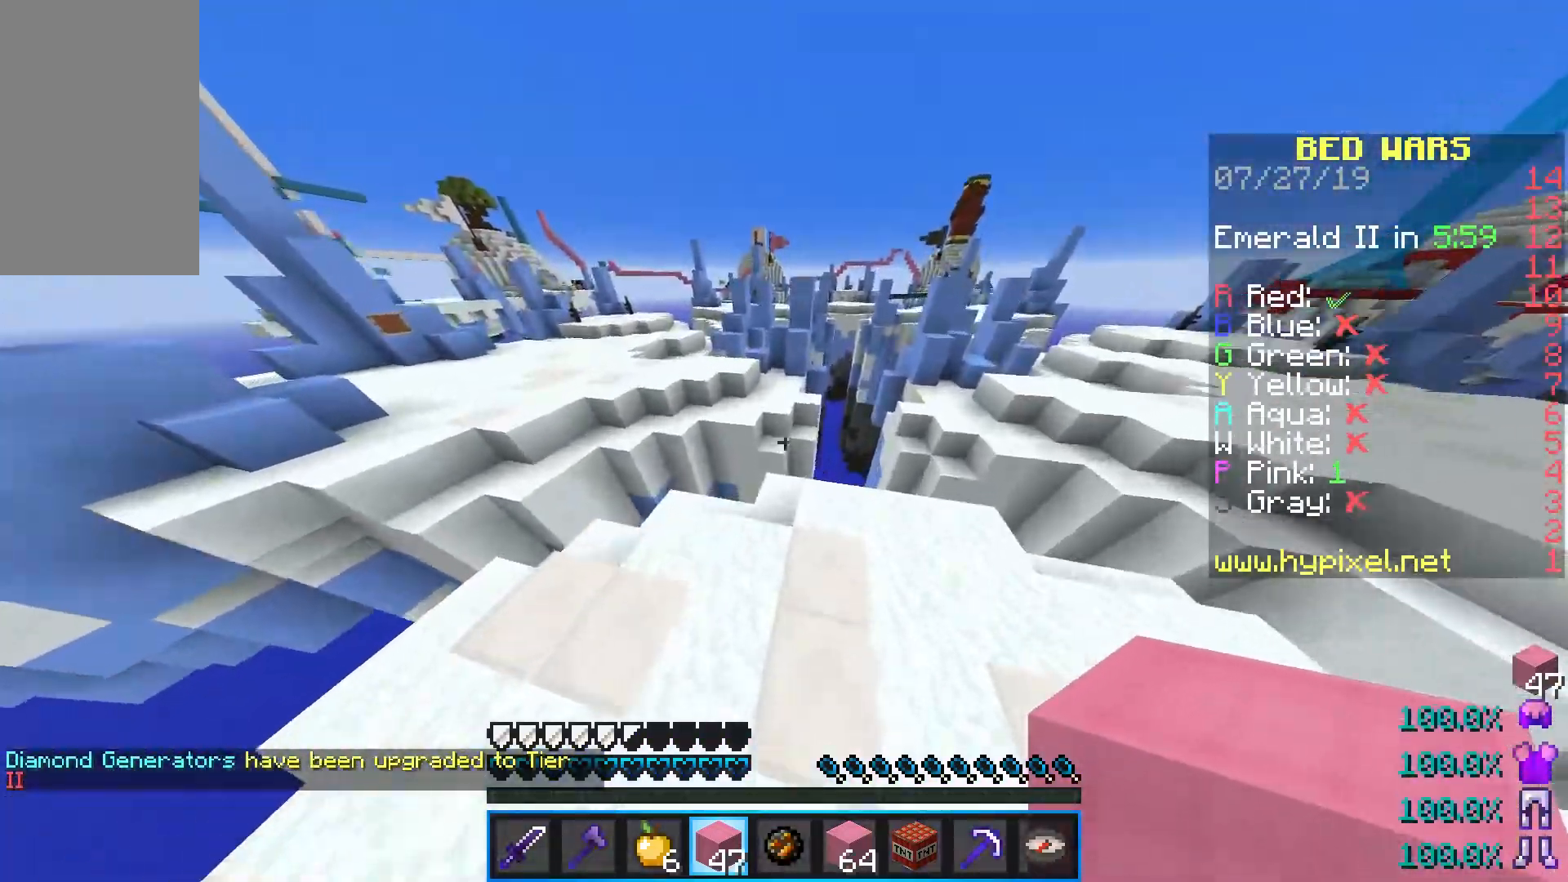
{"keys": ["w"], "mouse": [], "events": [[50, "d", "up"], [83, "w", "up"], [267, "mouse_right", "down"], [317, "w", "down"], [417, "mouse_right", "up"]]}
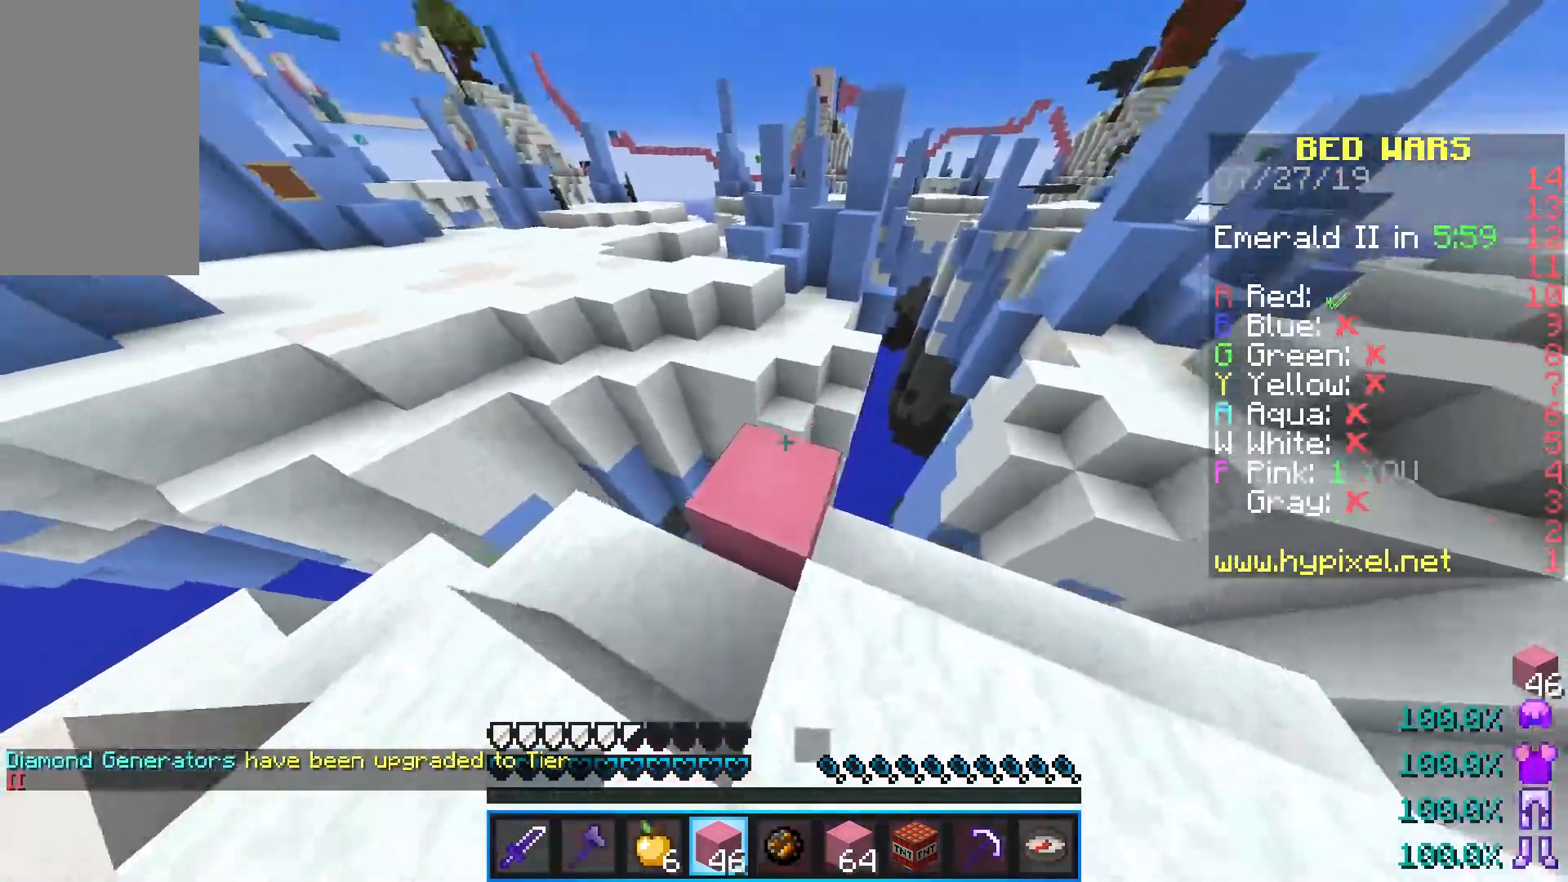
{"keys": ["space", "w"], "mouse": [], "events": [[300, "space", "down"]]}
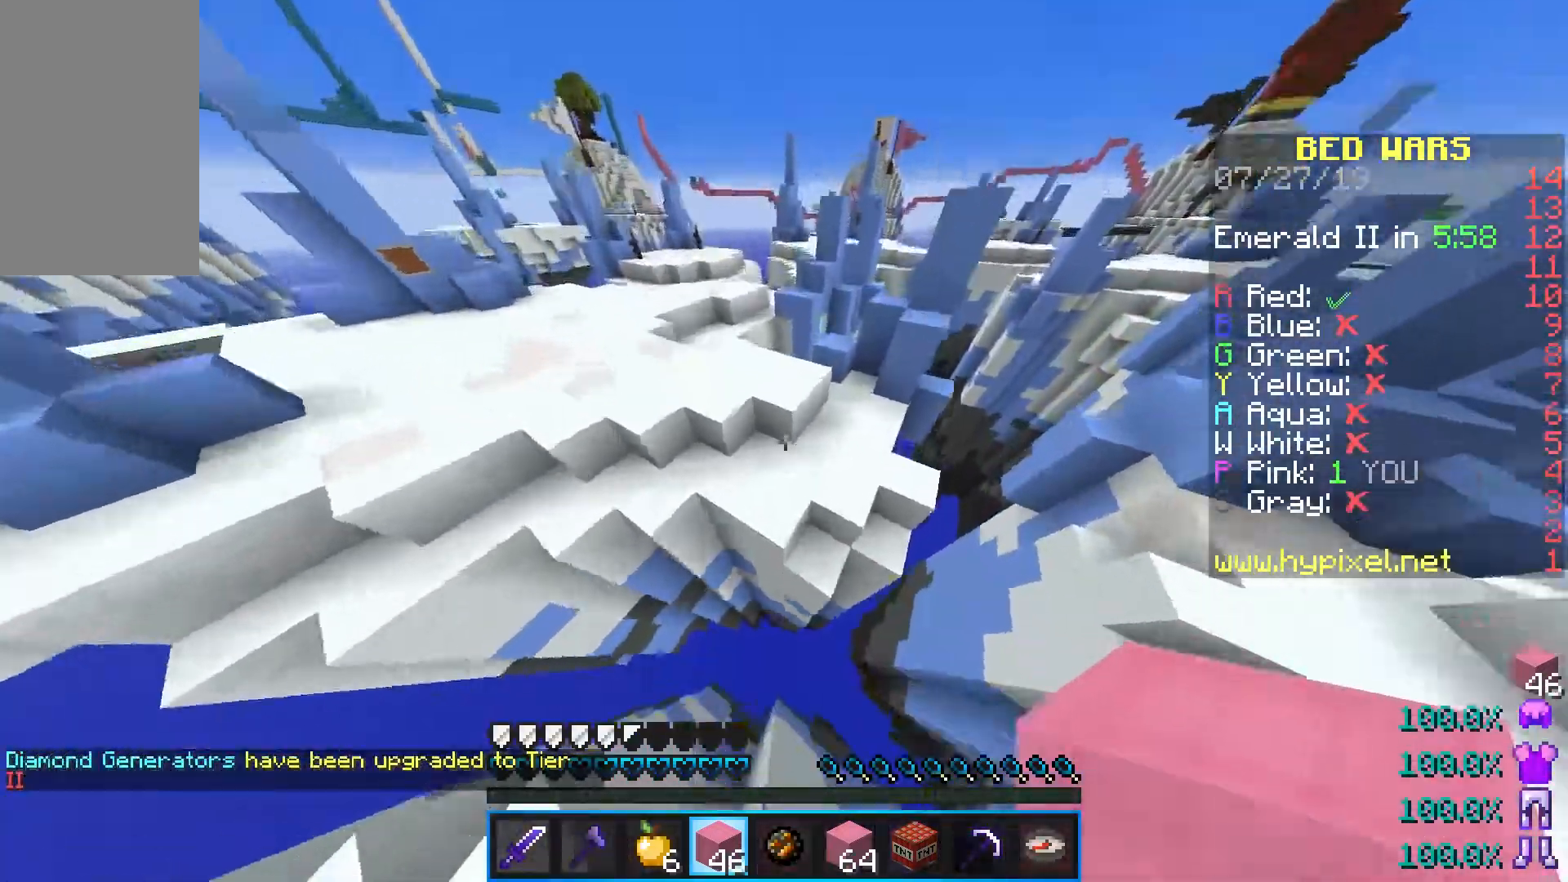
{"keys": ["a", "space", "w"], "mouse": [], "events": [[133, "space", "up"], [233, "mouse_right", "down"], [317, "space", "down"], [400, "mouse_right", "up"], [500, "a", "down"]]}
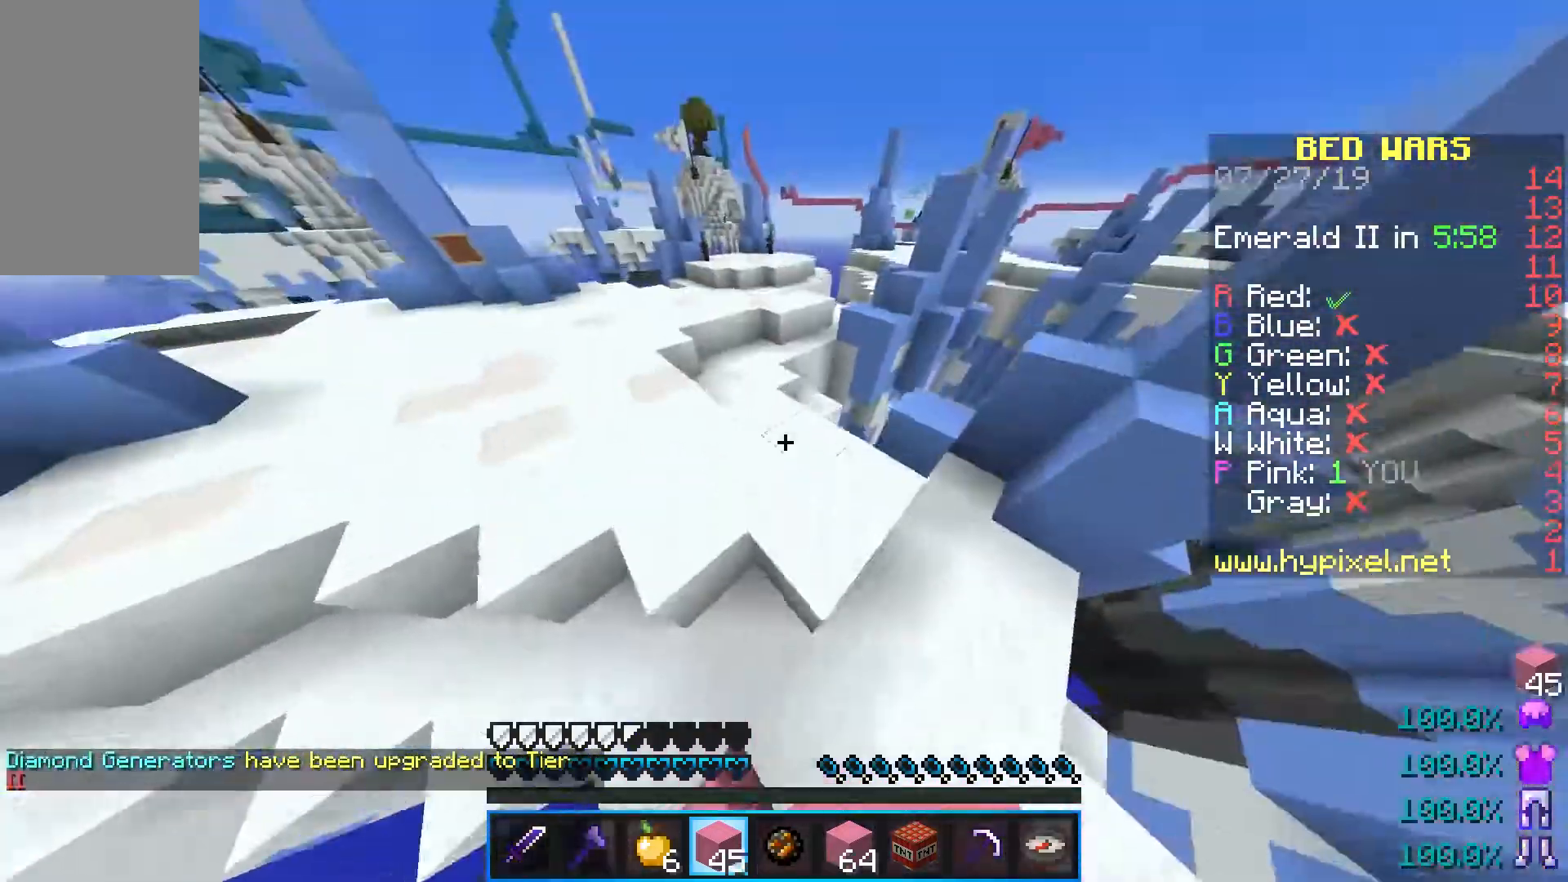
{"keys": ["w"], "mouse": [], "events": [[217, "space", "up"], [383, "a", "up"]]}
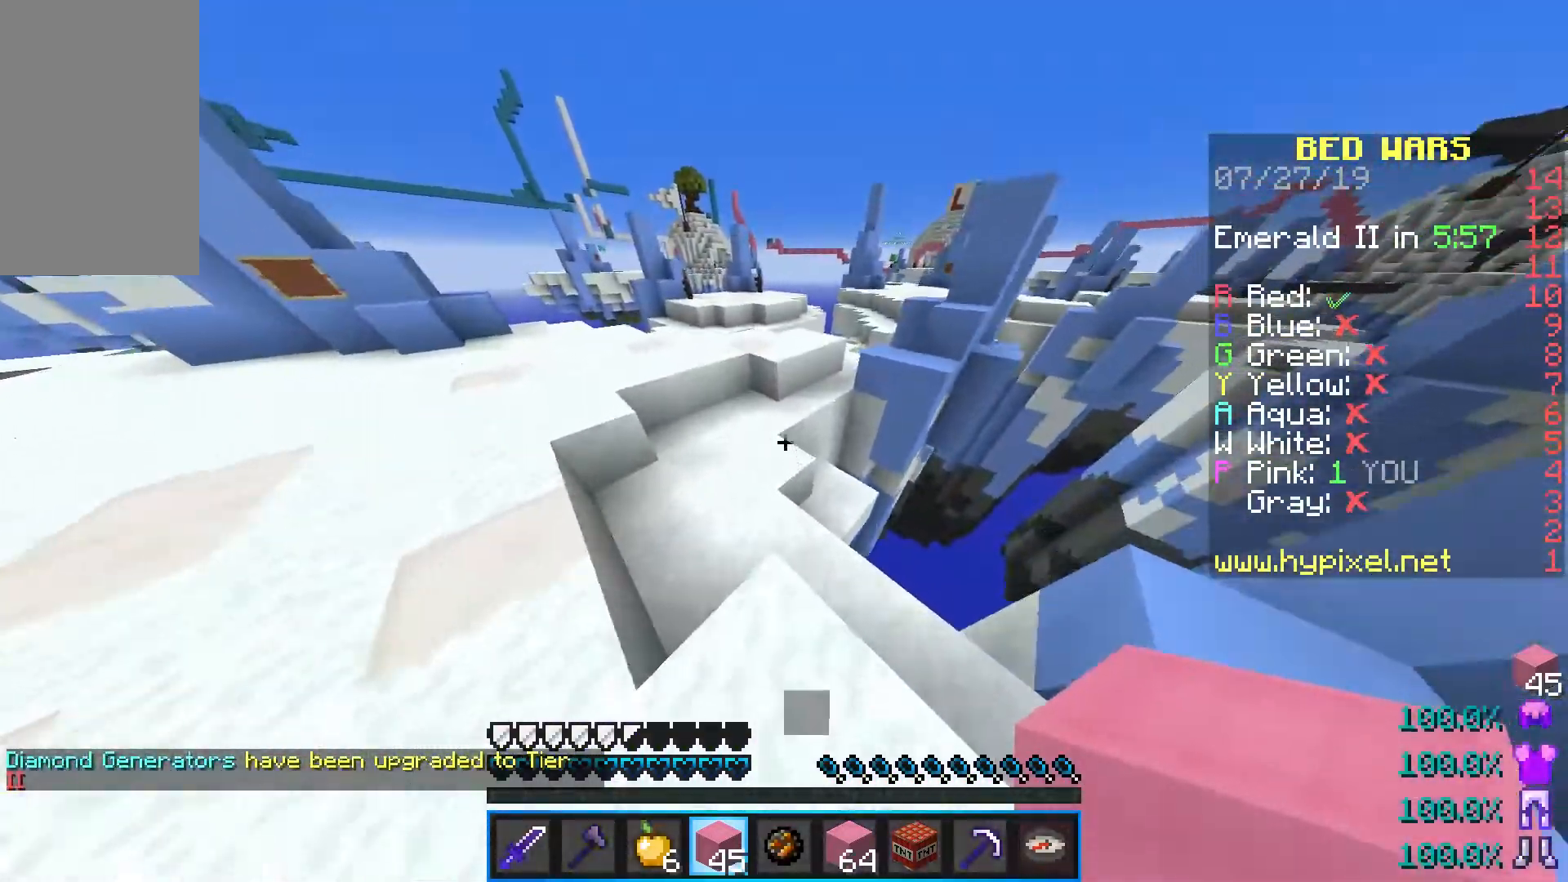
{"keys": ["a", "w"], "mouse": [], "events": [[117, "space", "down"], [417, "a", "down"], [500, "space", "up"]]}
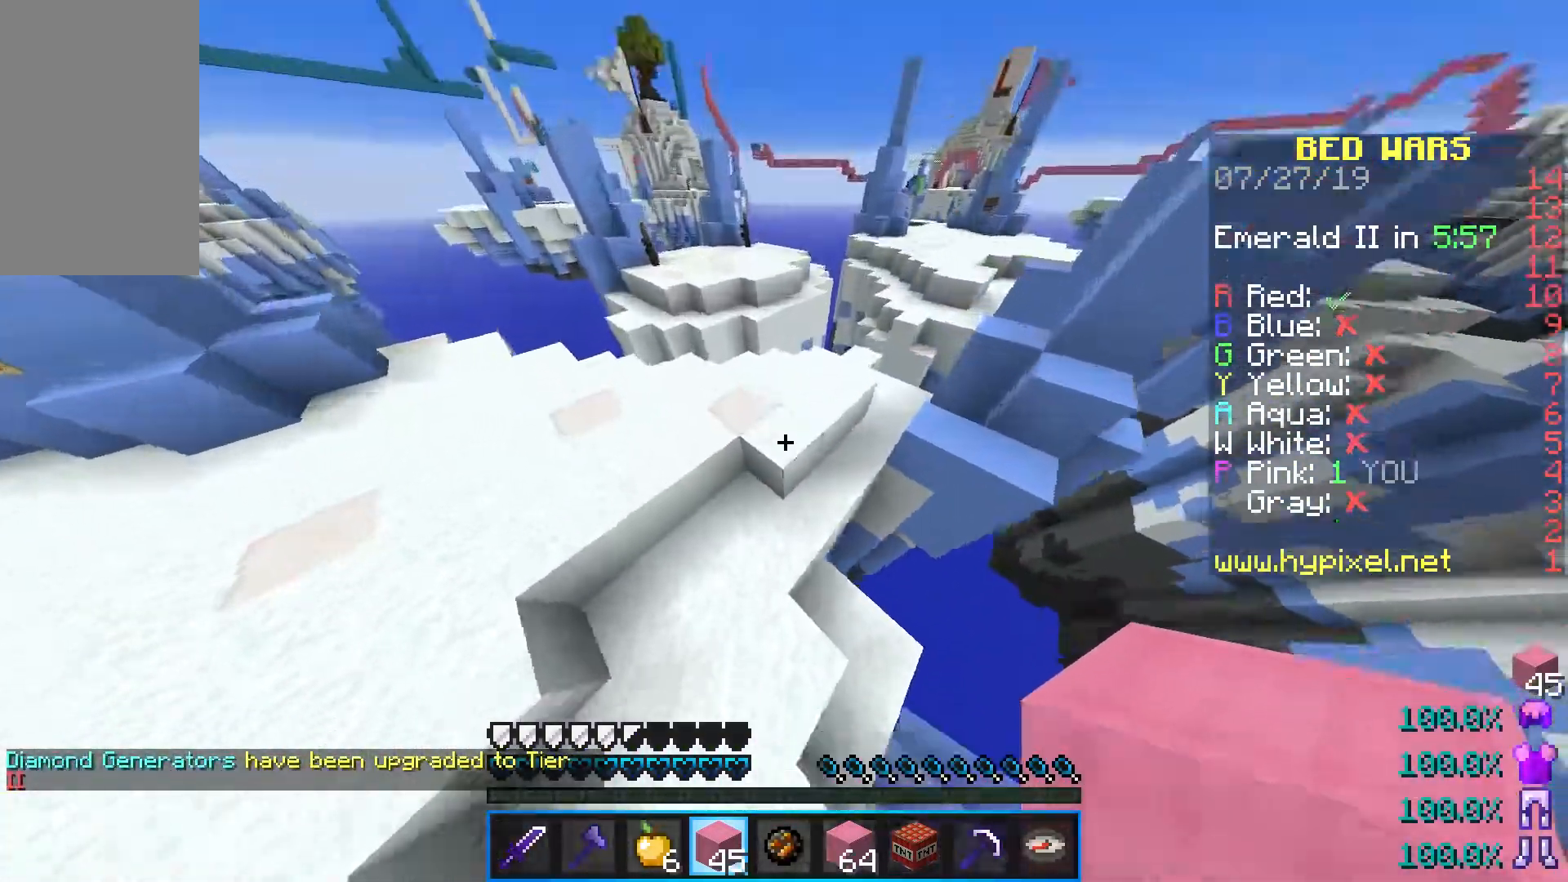
{"keys": ["a", "w"], "mouse": [], "events": [[83, "mouse_right", "down"], [183, "a", "up"], [250, "mouse_right", "up"], [400, "a", "down"]]}
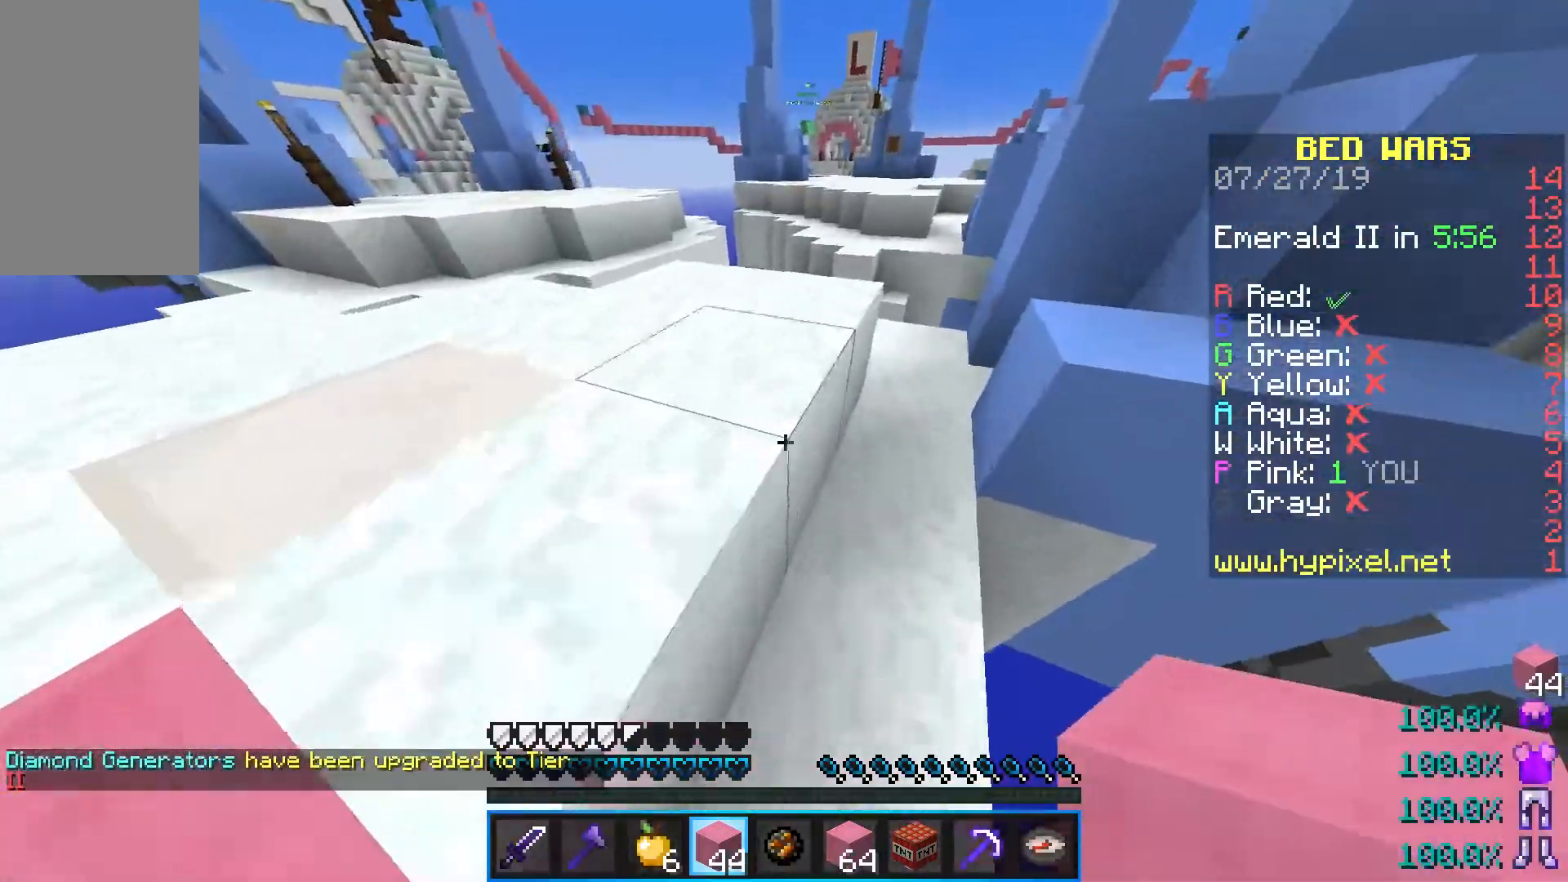
{"keys": ["a", "w"], "mouse": [], "events": [[17, "a", "up"], [17, "space", "down"], [217, "space", "up"], [500, "a", "down"]]}
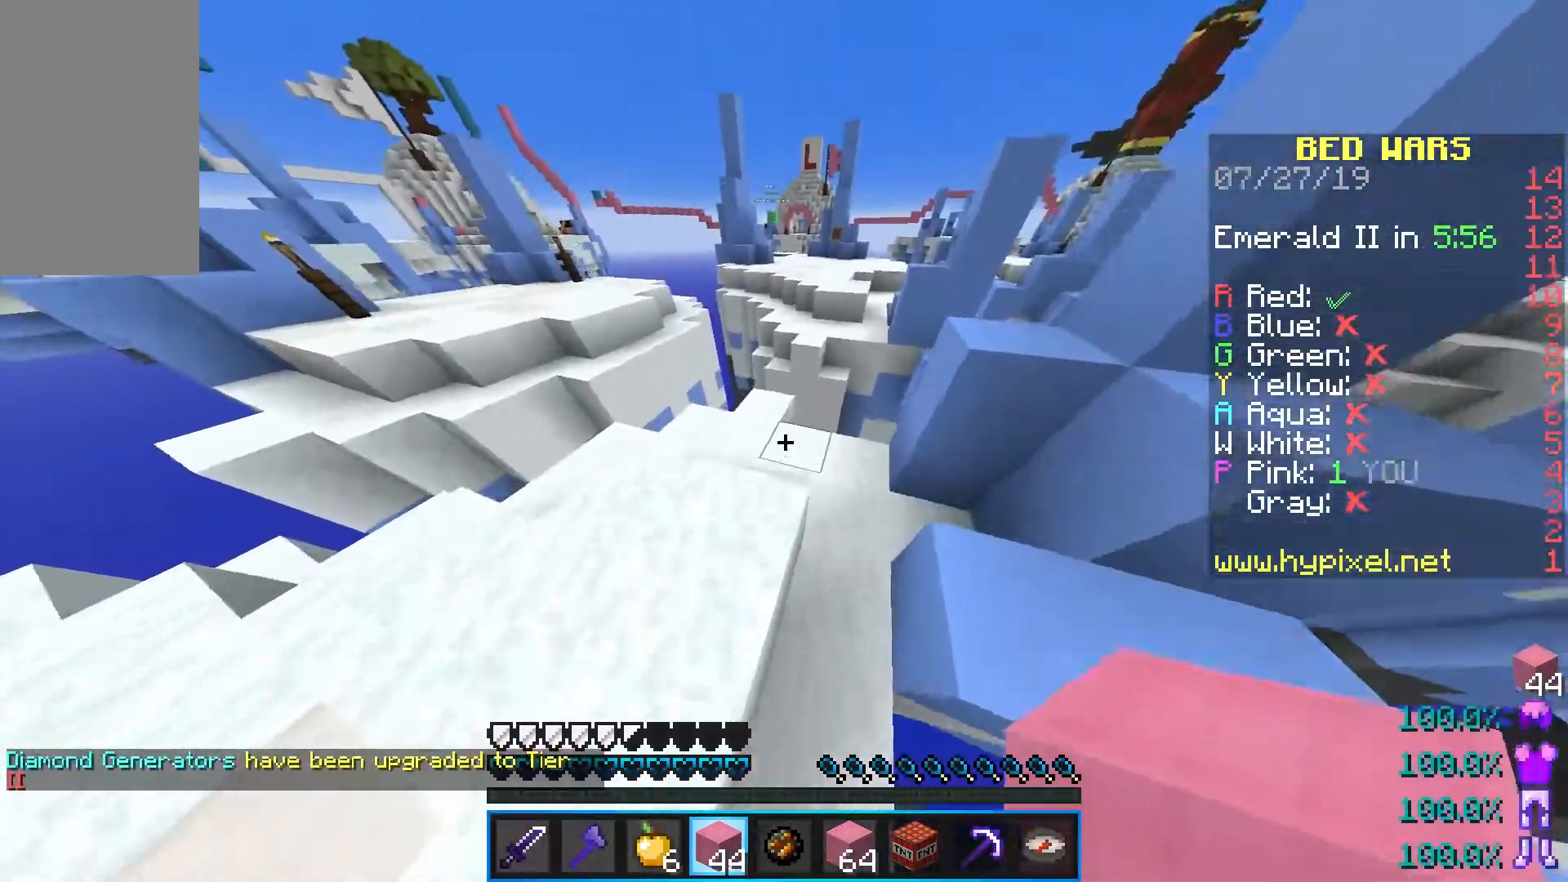
{"keys": ["w"], "mouse": [], "events": [[200, "a", "up"]]}
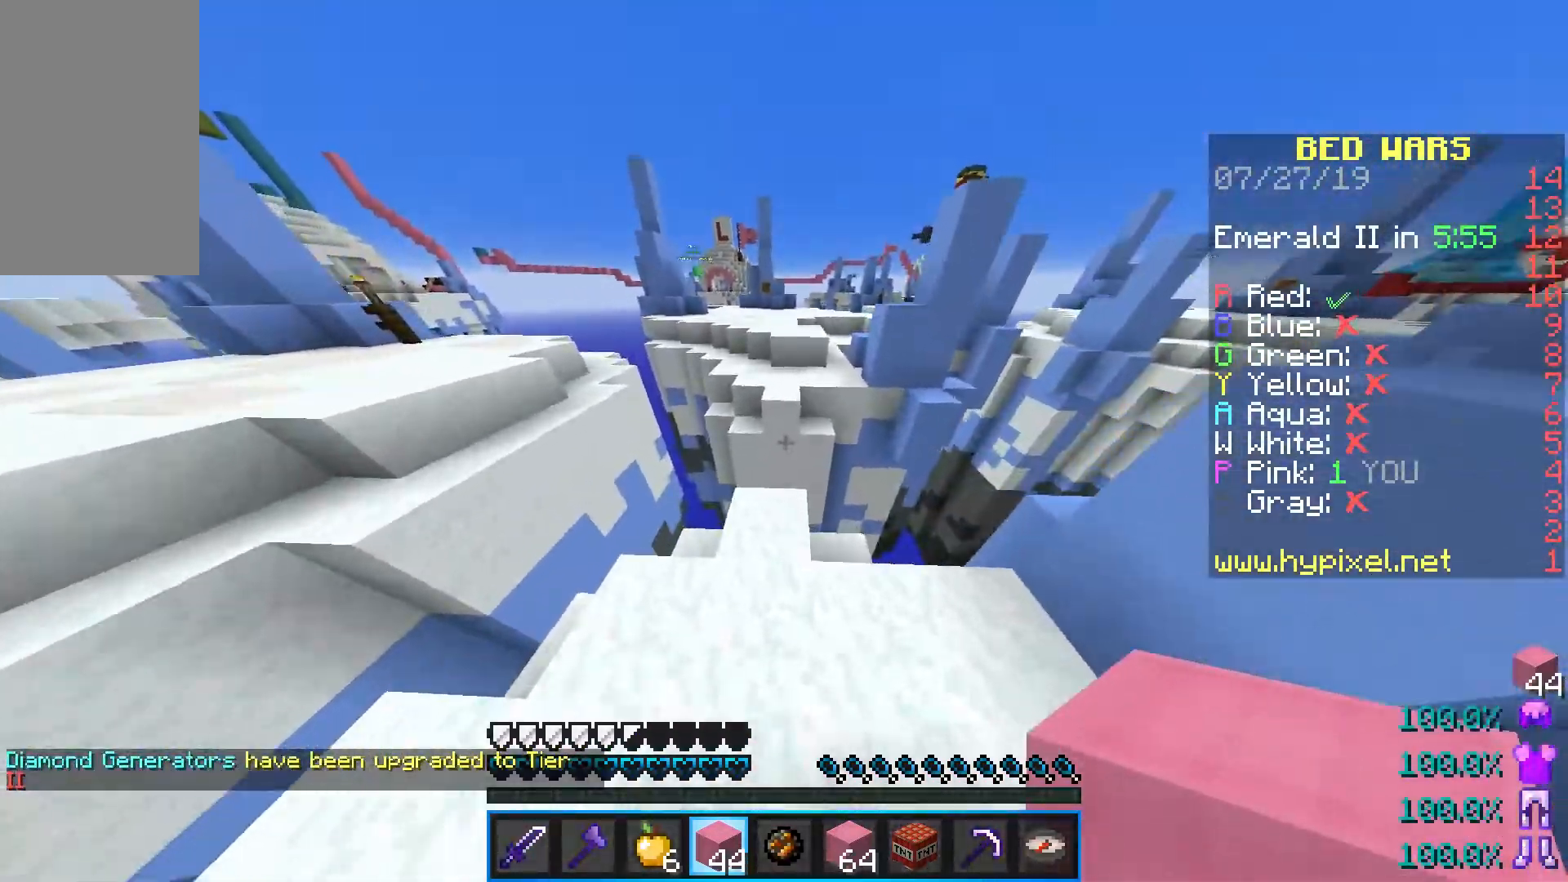
{"keys": ["space", "w"], "mouse": [], "events": [[417, "space", "down"]]}